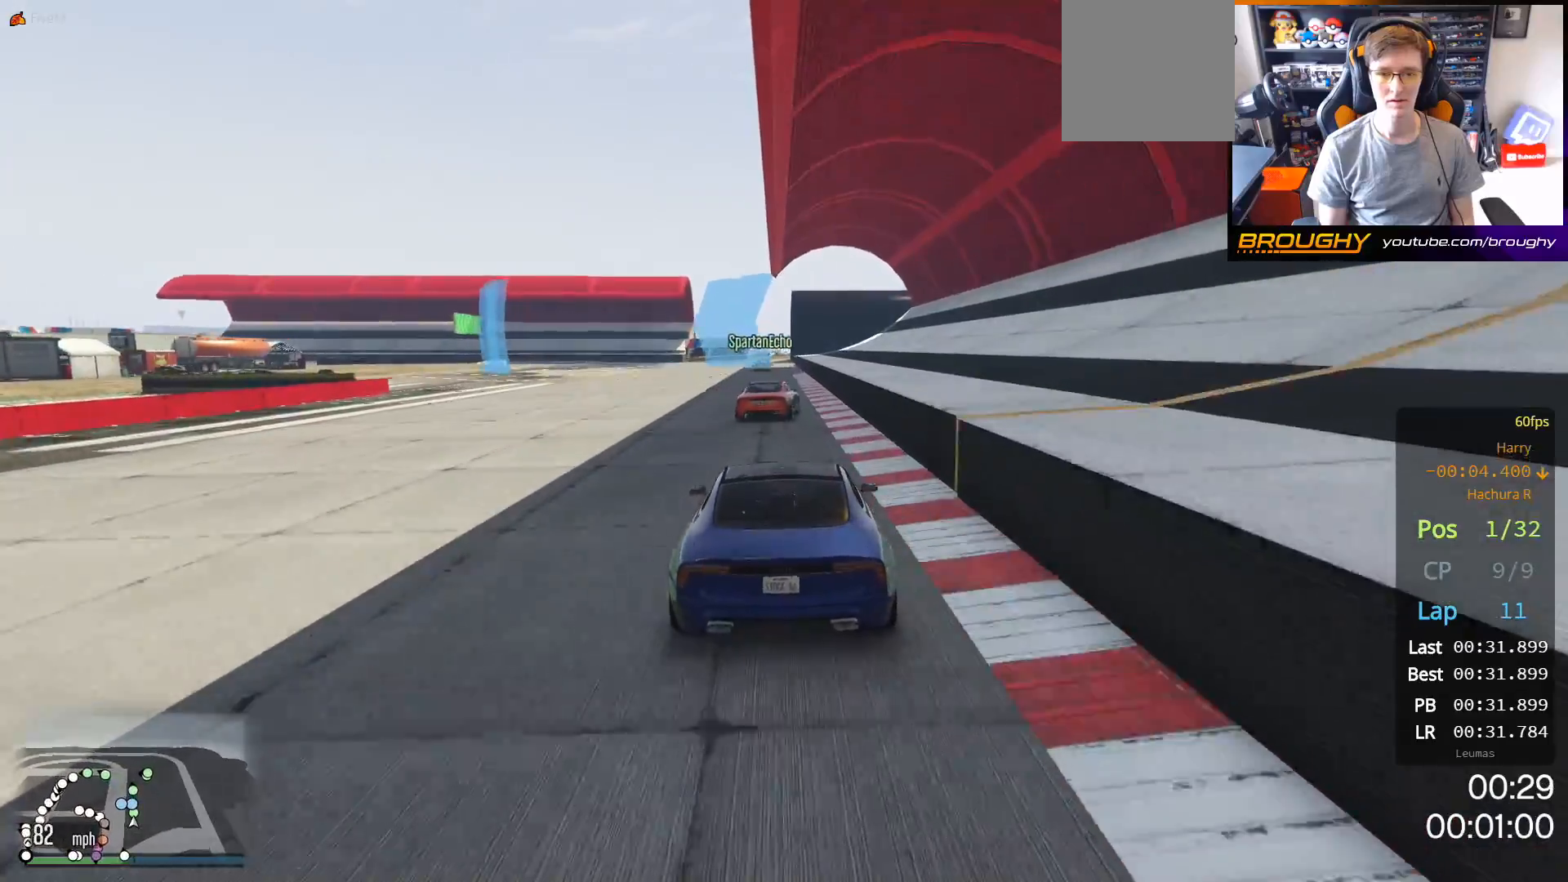
Gameplay with a controller (Xbox layout); each line is a JSON object with the inputs held at the frame after it. "events" lists button and stick changes between this image and that frame as [ms after this image, input, new state], when the widget could be followed in between.
{"buttons": ["R2"], "left_stick": "center", "right_stick": "center", "events": [[50, "L3", "down"], [150, "L3", "up"]]}
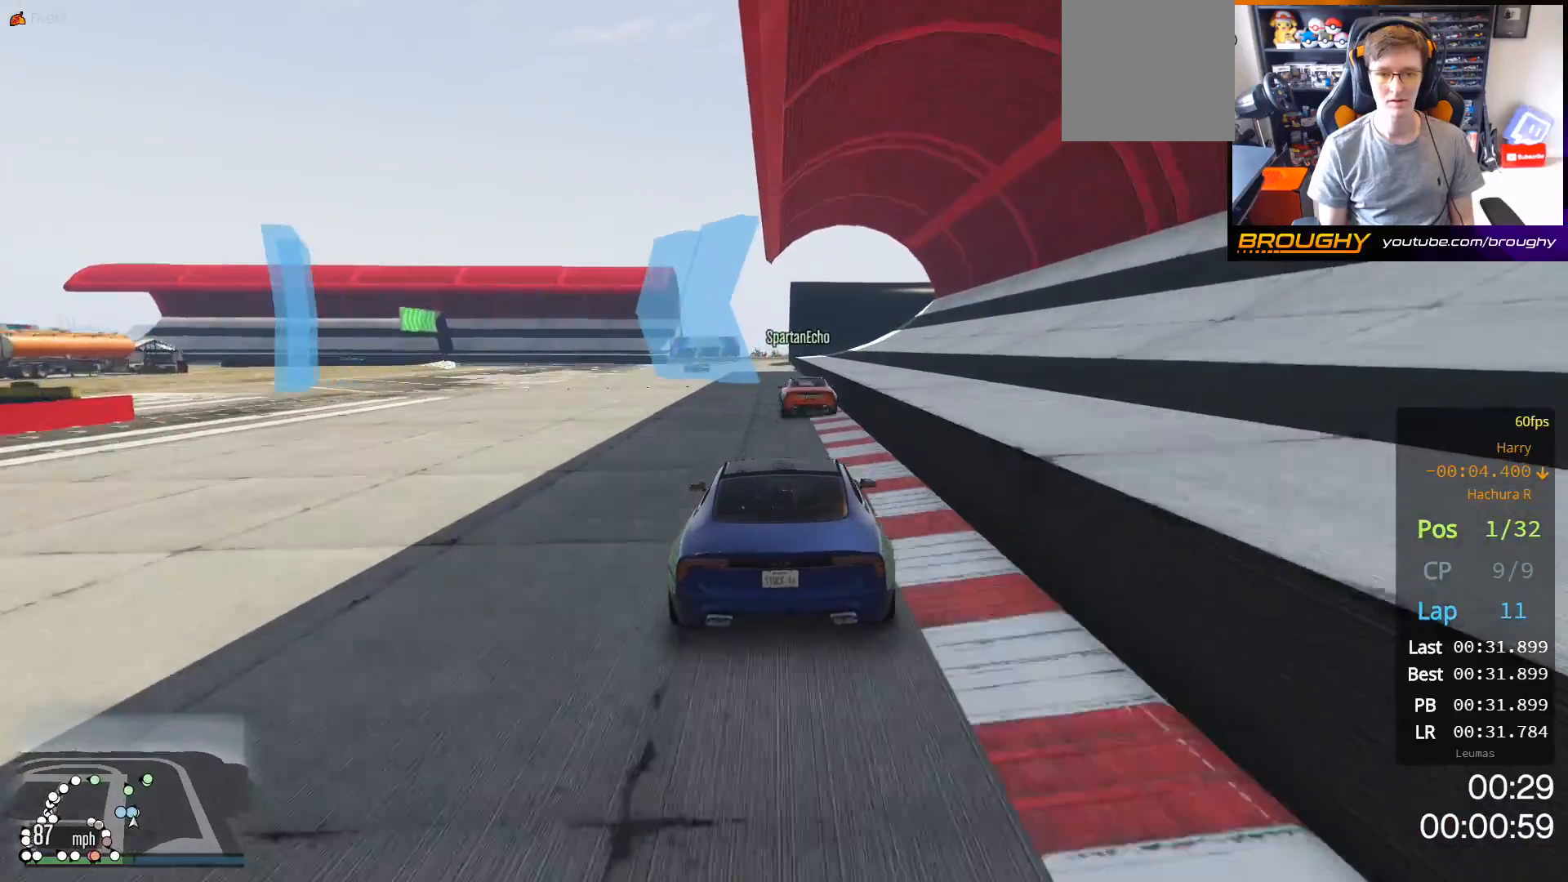
{"buttons": ["R2"], "left_stick": "center", "right_stick": "center", "events": []}
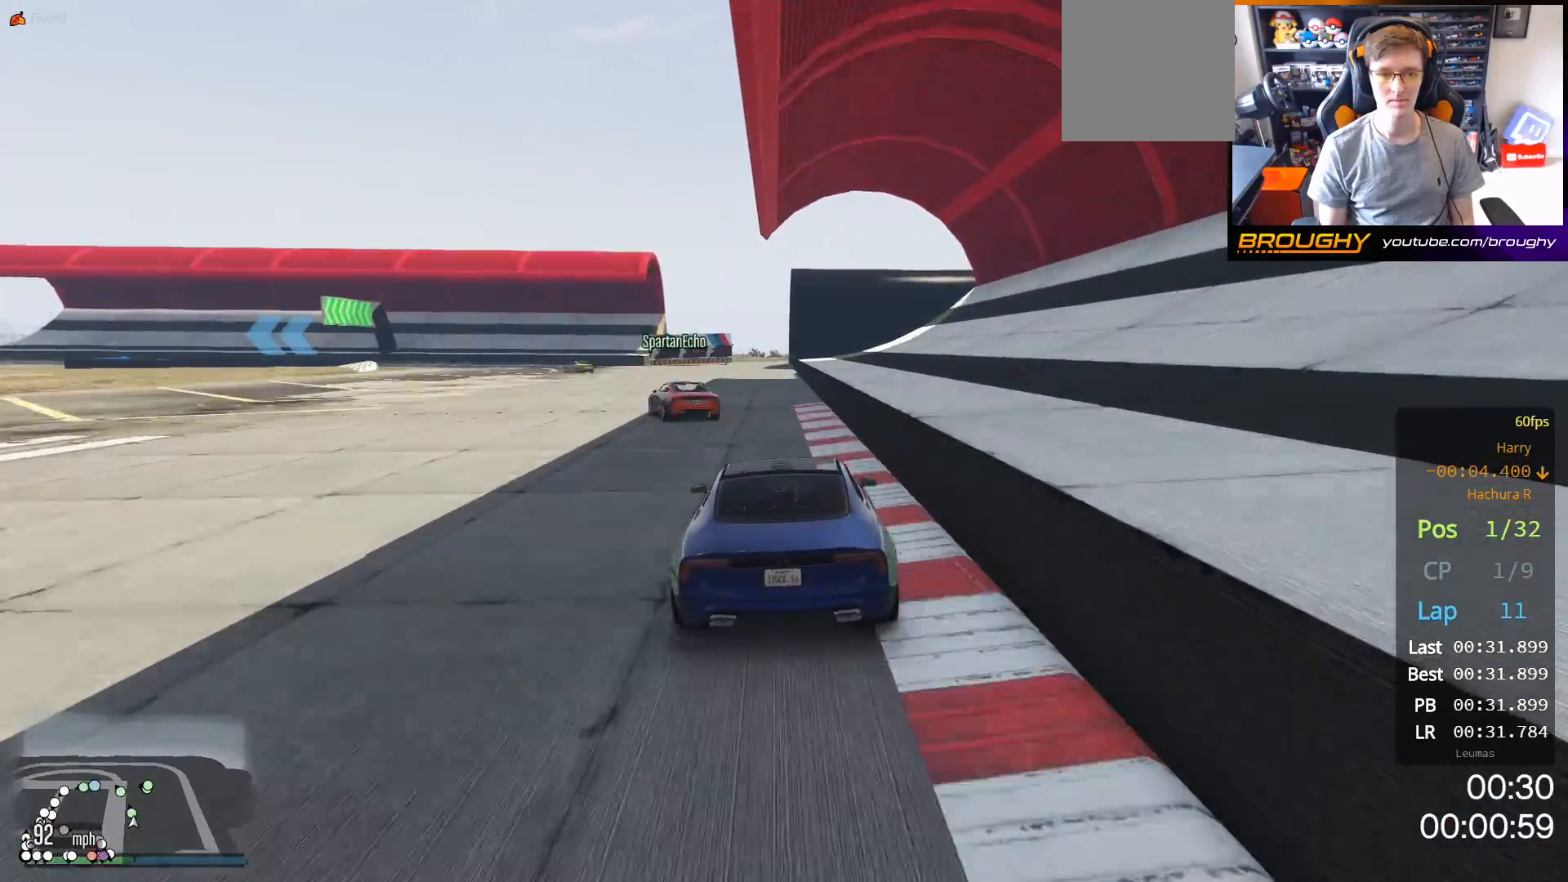
{"buttons": ["R2"], "left_stick": "up-left", "right_stick": "center", "events": [[233, "left_stick", "up-left"], [417, "left_stick", "center"], [467, "left_stick", "up-left"]]}
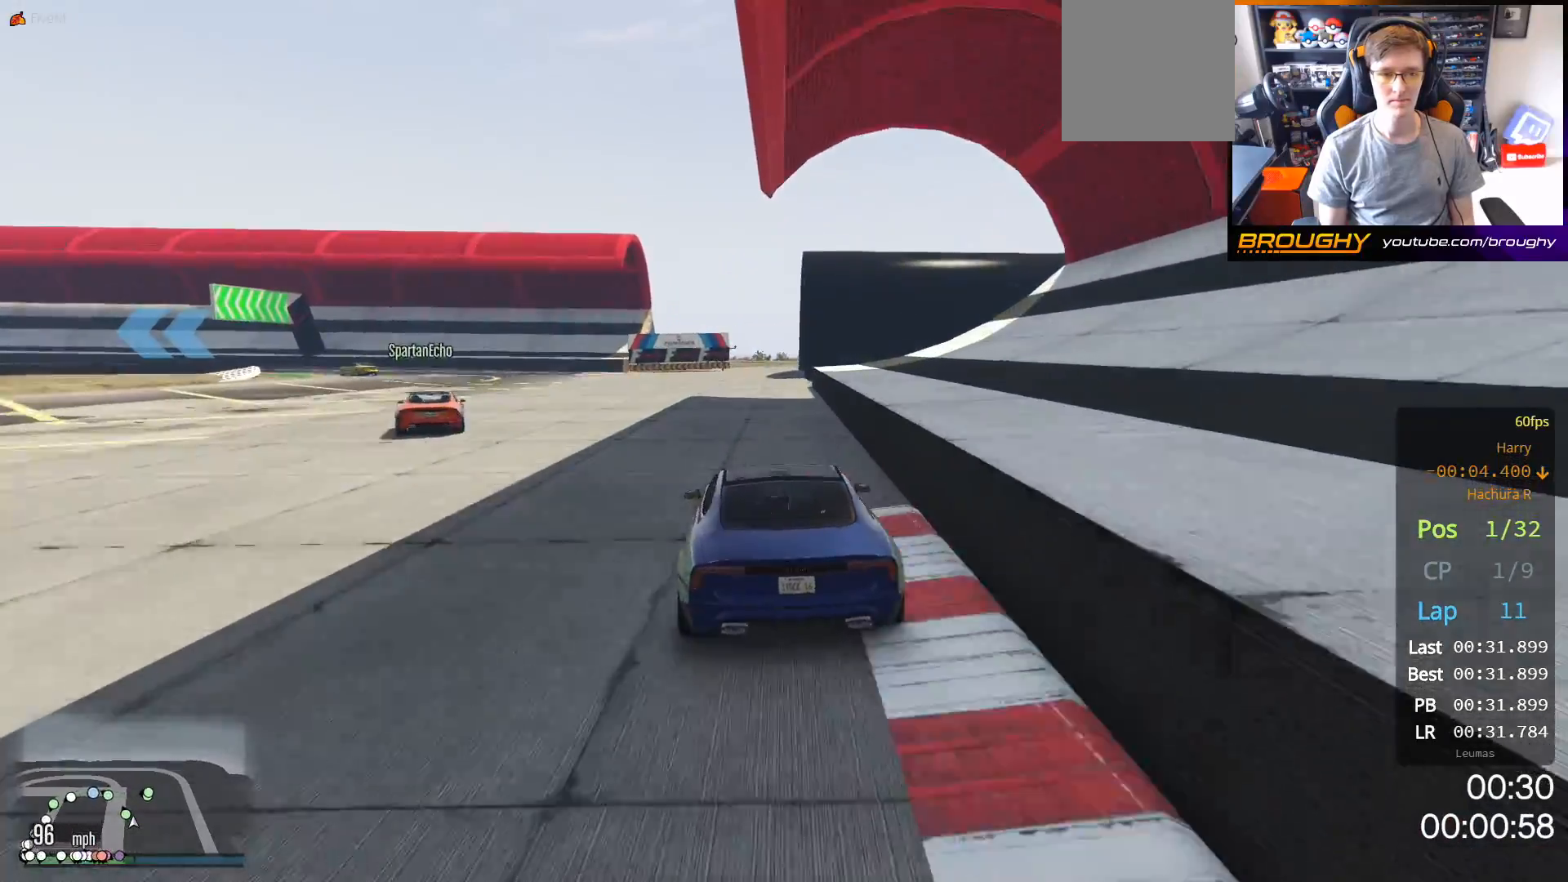
{"buttons": ["R2"], "left_stick": "up-left", "right_stick": "center", "events": [[150, "left_stick", "center"], [200, "left_stick", "up-left"], [383, "left_stick", "center"], [450, "left_stick", "up-left"]]}
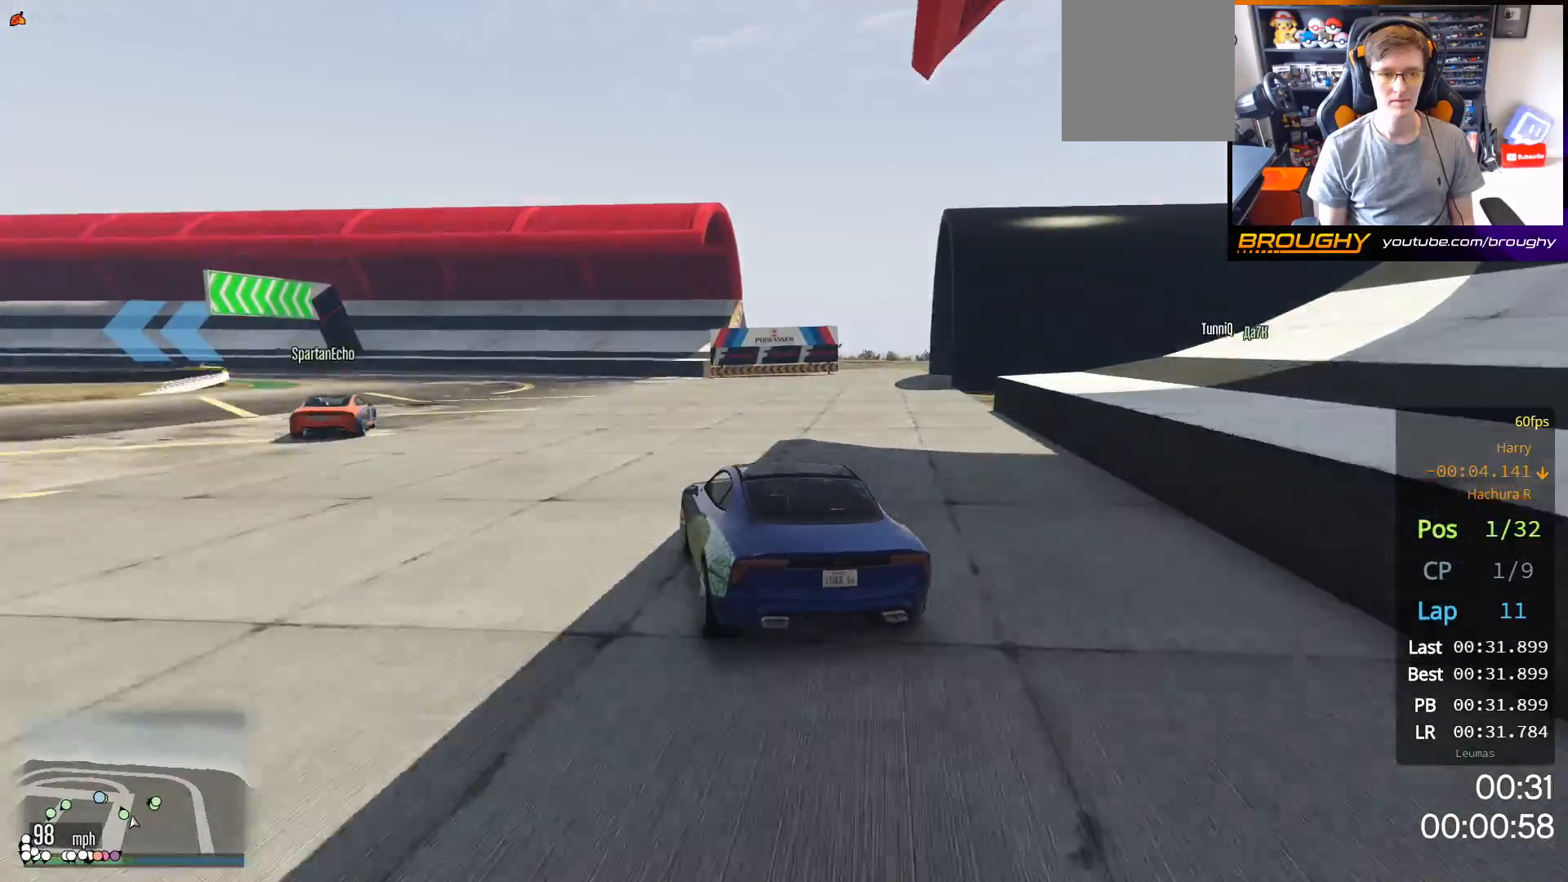
{"buttons": [], "left_stick": "up-left", "right_stick": "center", "events": [[450, "R2", "up"]]}
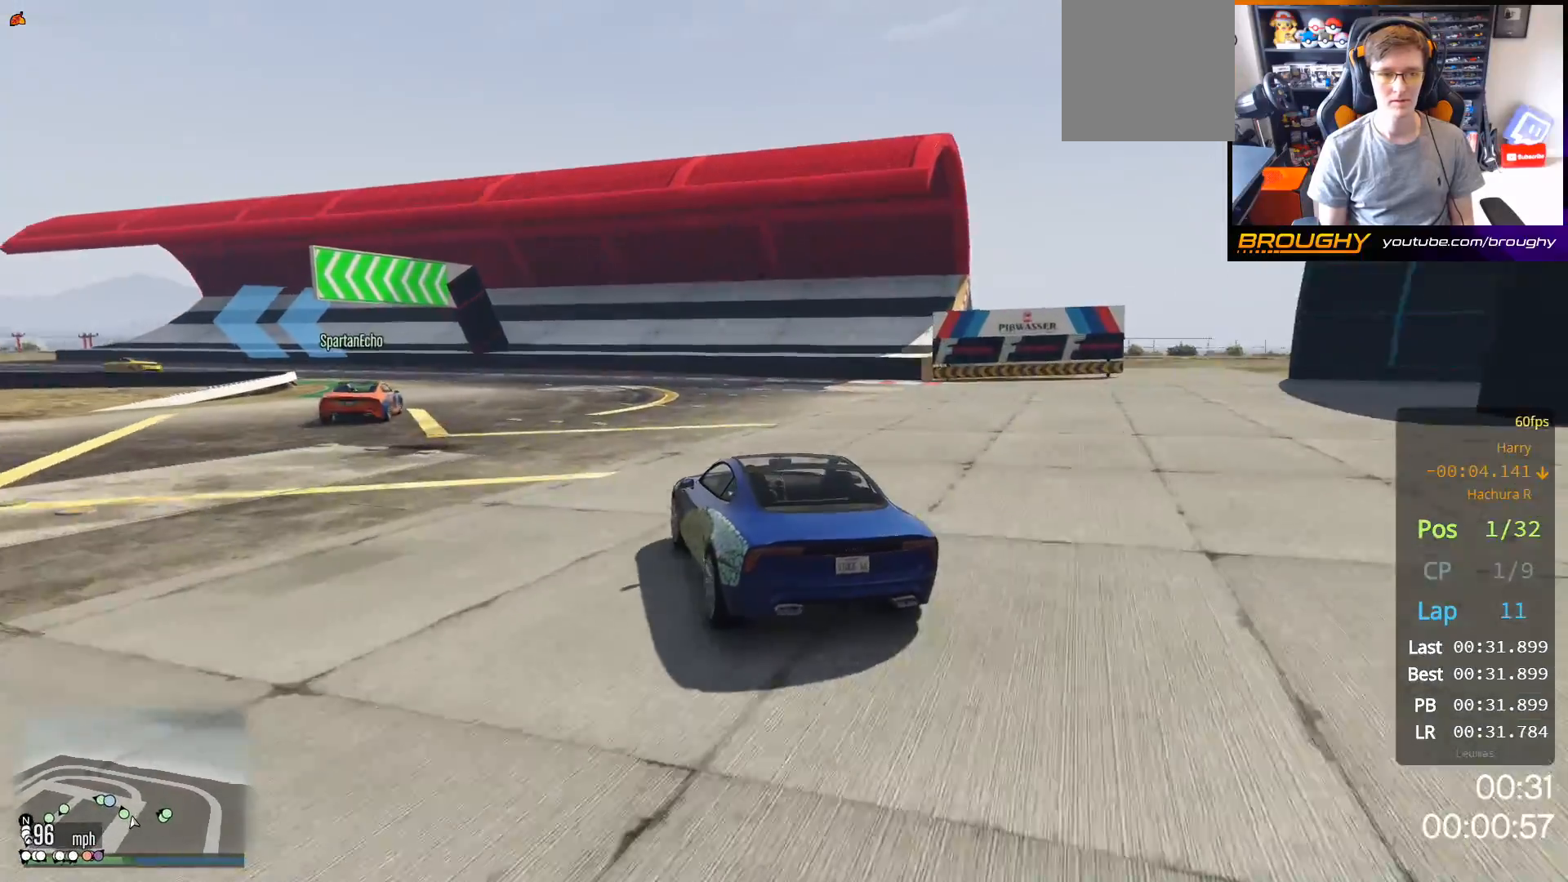
{"buttons": [], "left_stick": "up-left", "right_stick": "center", "events": [[67, "left_stick", "center"], [117, "left_stick", "up-left"]]}
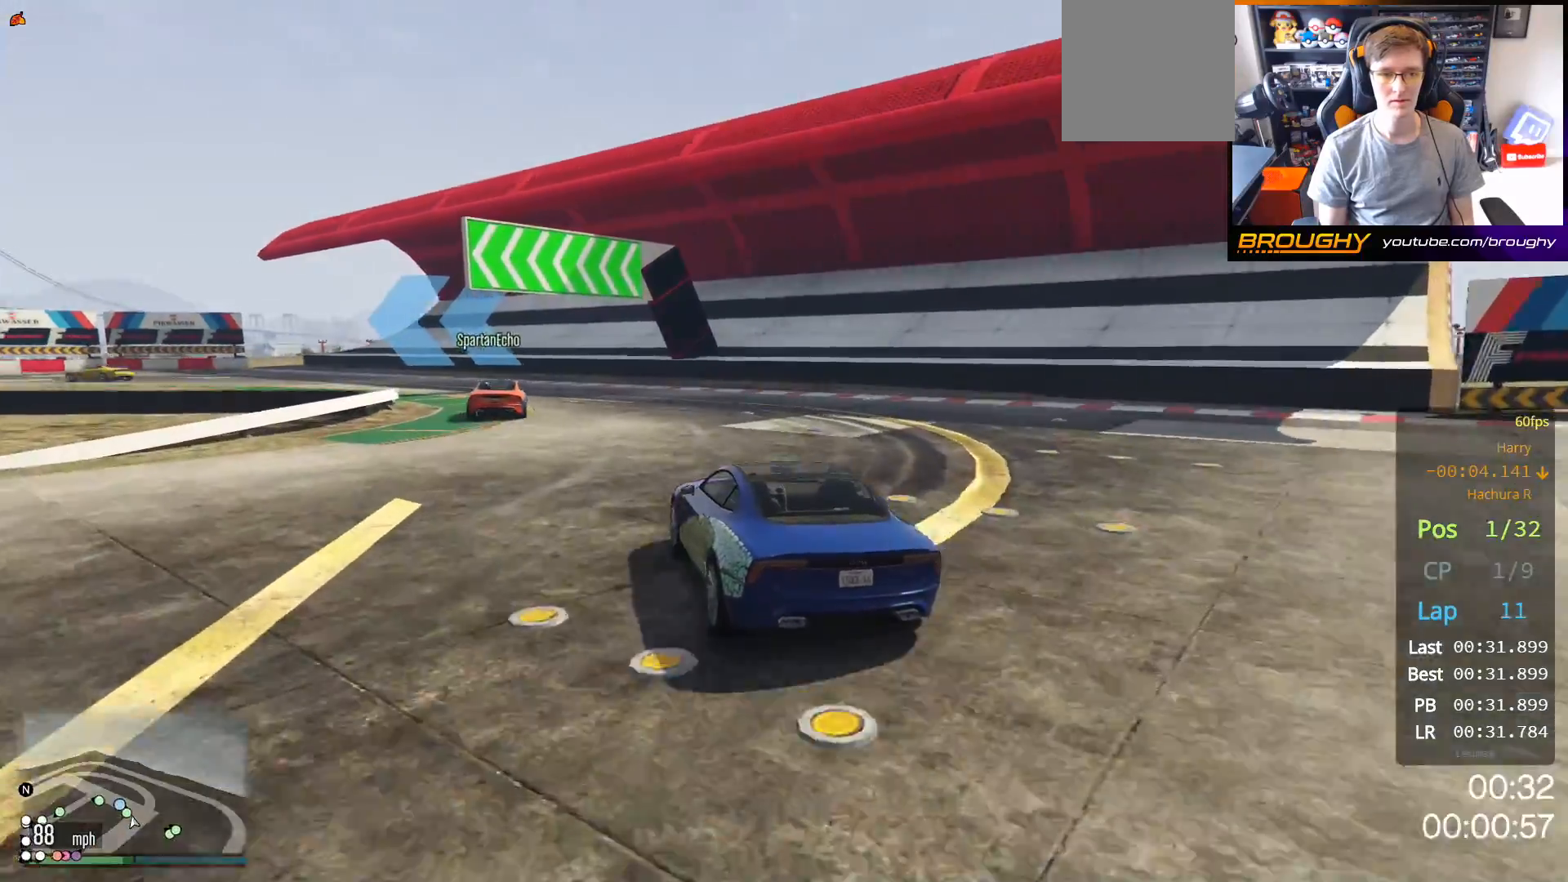
{"buttons": [], "left_stick": "up-left", "right_stick": "center", "events": [[33, "left_stick", "center"], [117, "left_stick", "up-left"]]}
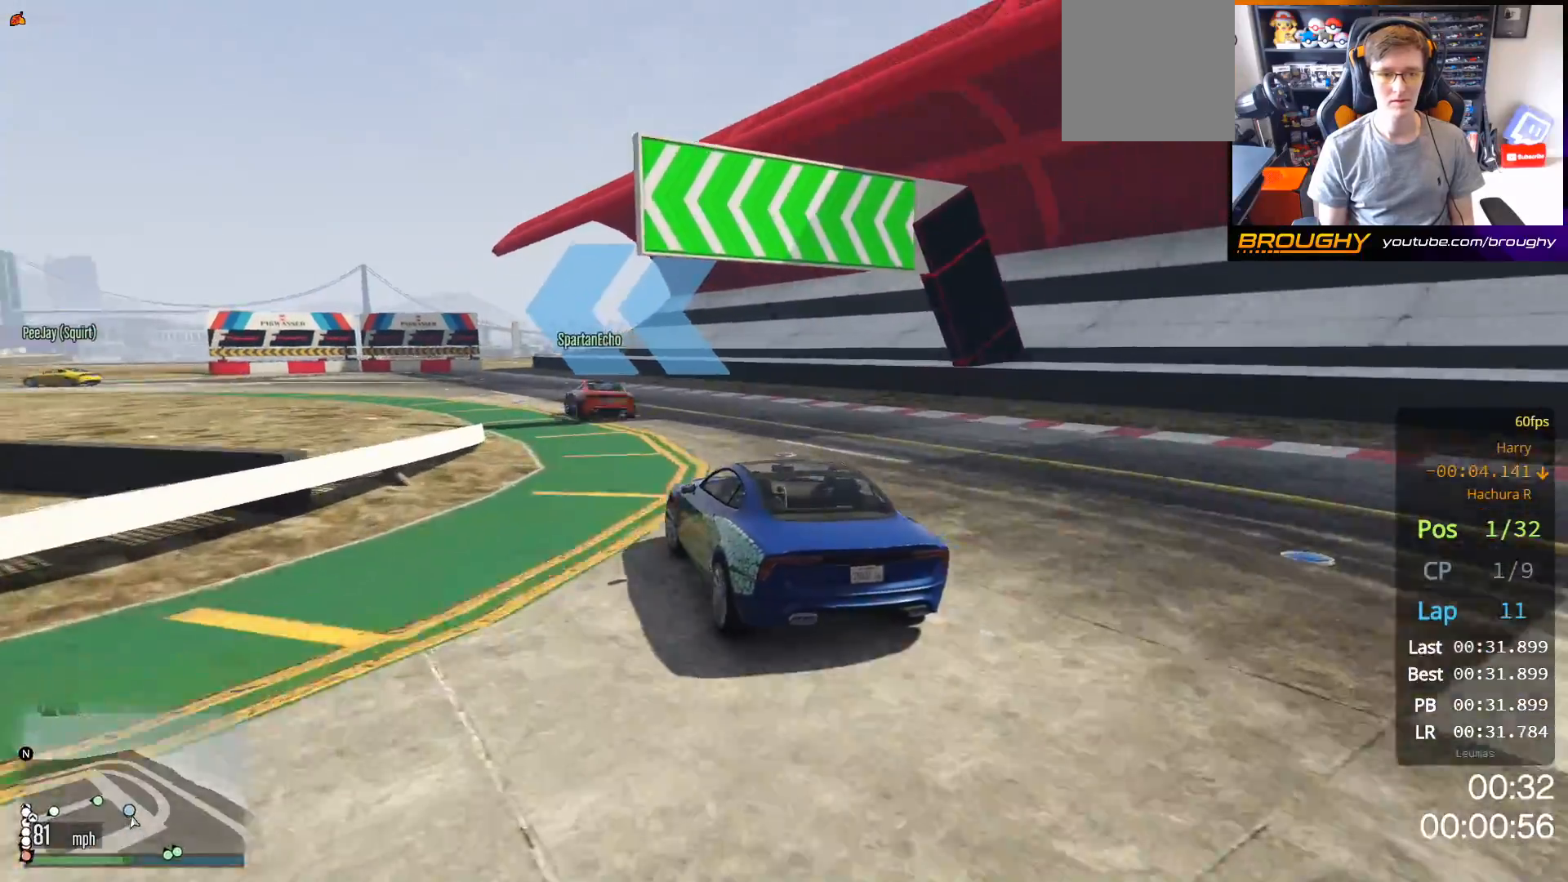
{"buttons": ["R2"], "left_stick": "up-left", "right_stick": "center", "events": [[67, "R2", "down"]]}
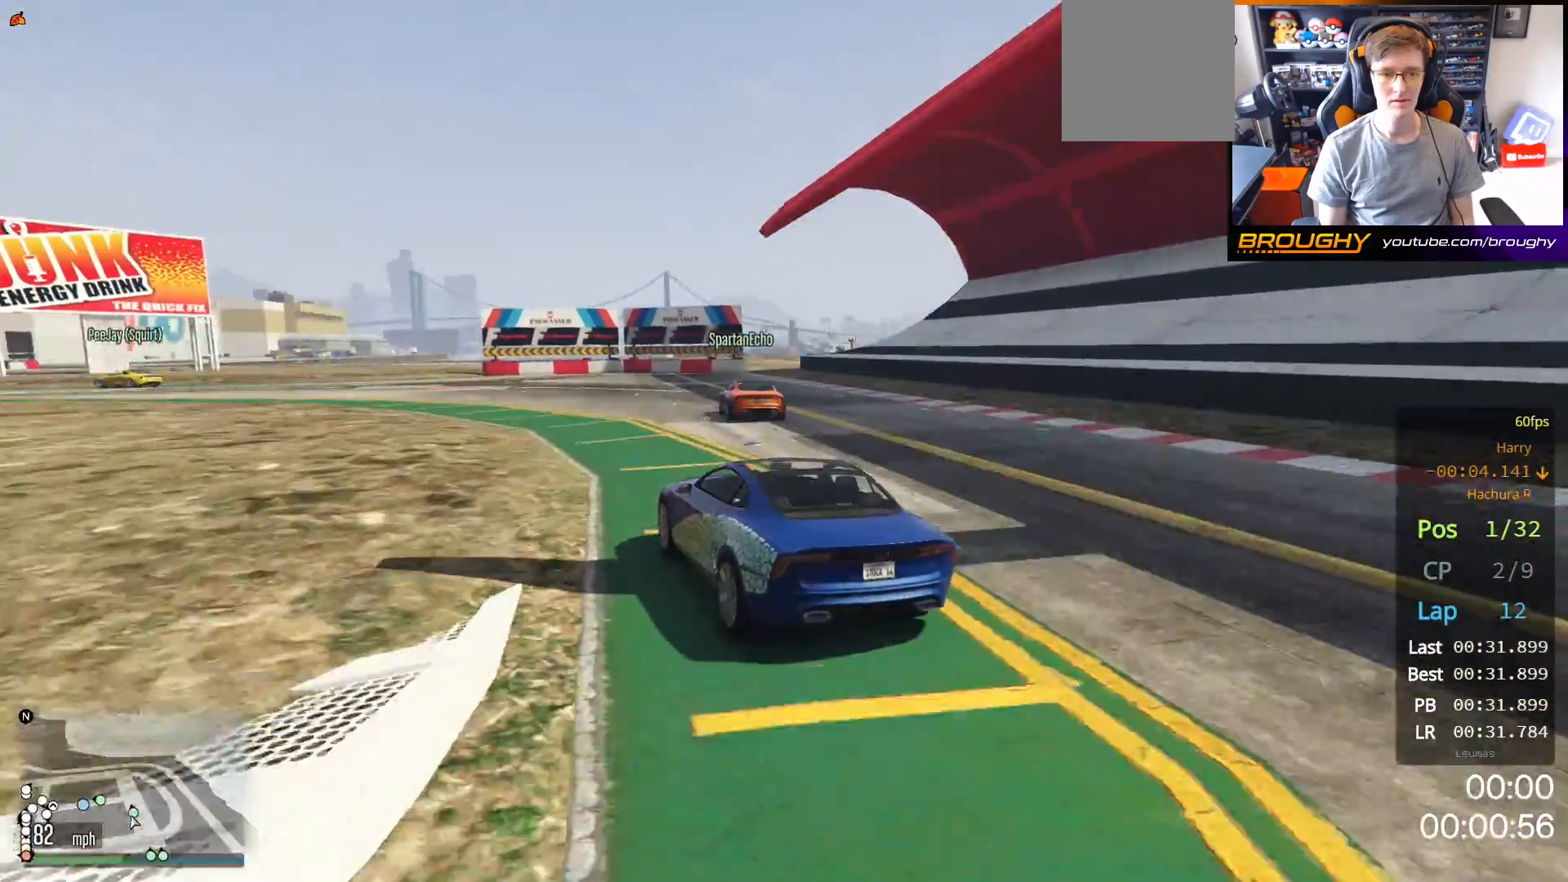
{"buttons": ["R2"], "left_stick": "up-left", "right_stick": "center", "events": [[400, "left_stick", "center"], [500, "left_stick", "up-left"]]}
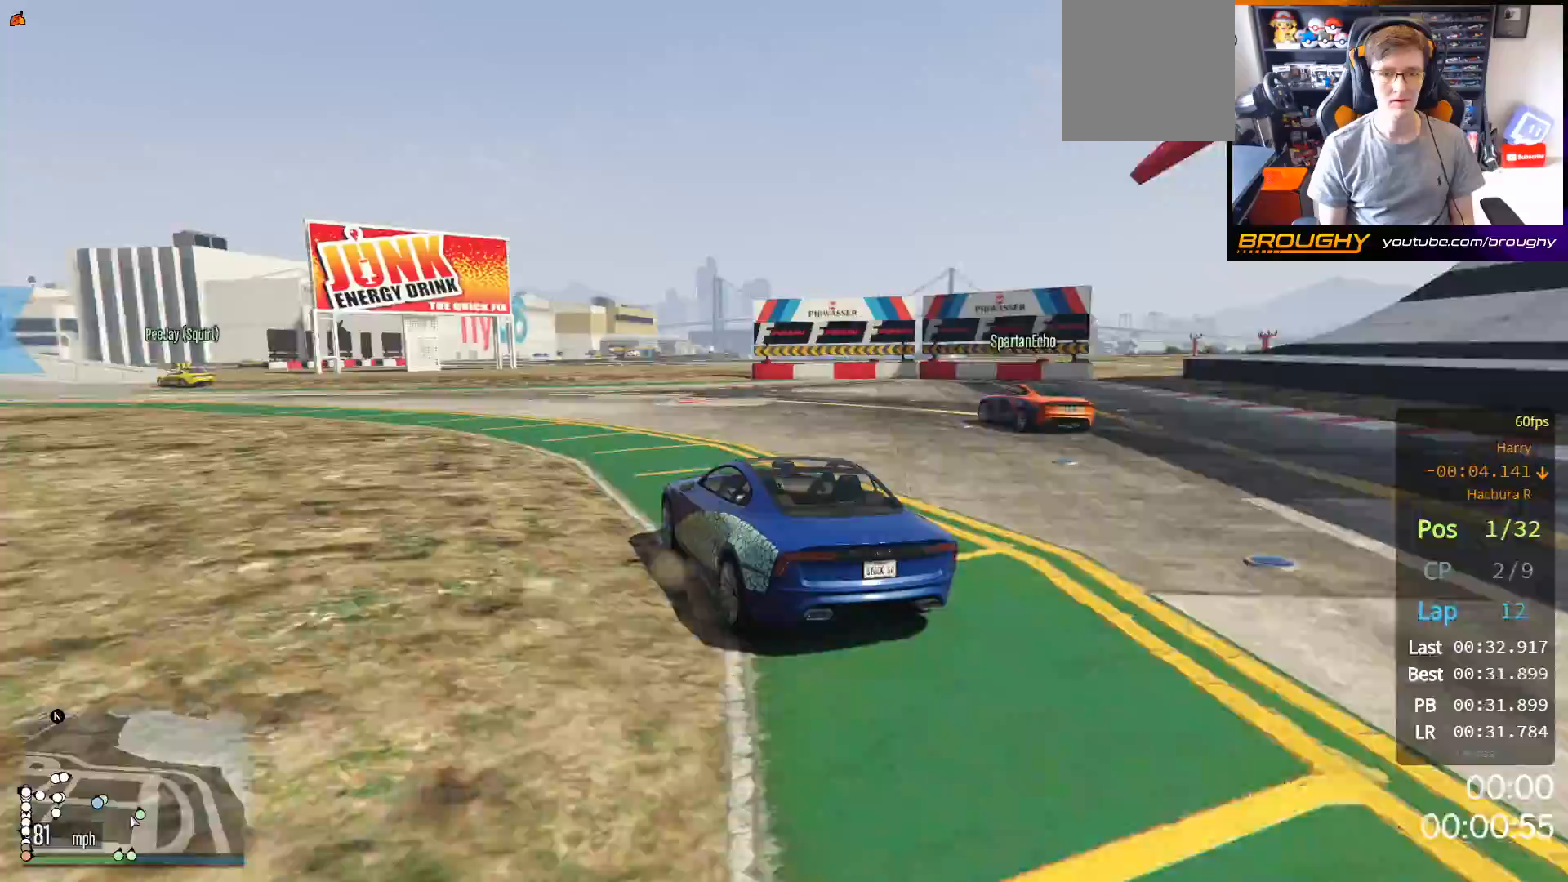
{"buttons": ["R2"], "left_stick": "up-left", "right_stick": "center", "events": []}
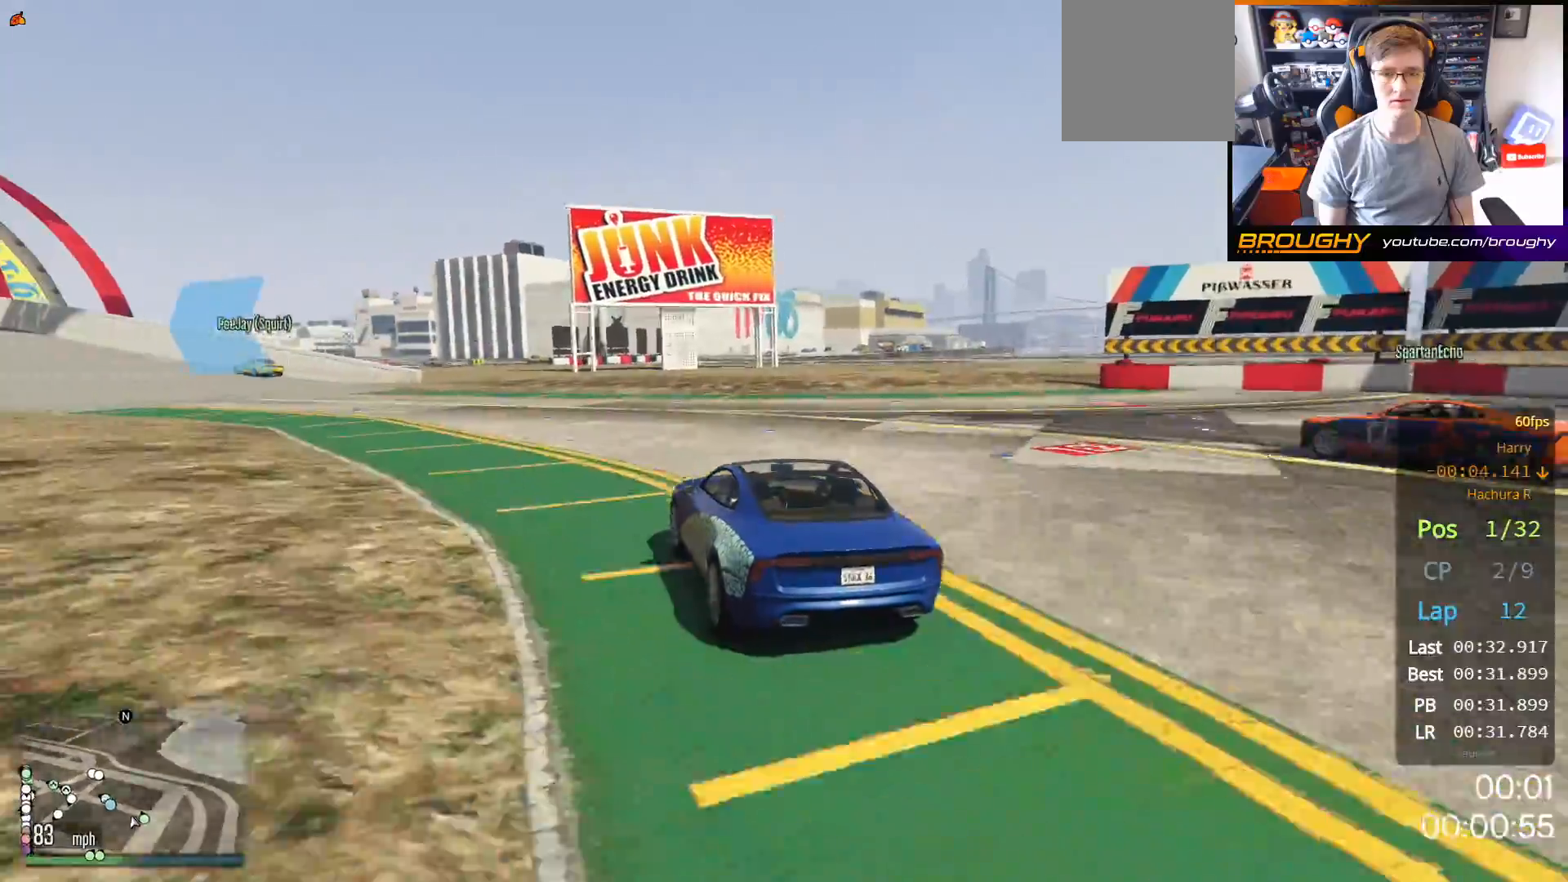
{"buttons": ["R2"], "left_stick": "up-left", "right_stick": "center", "events": []}
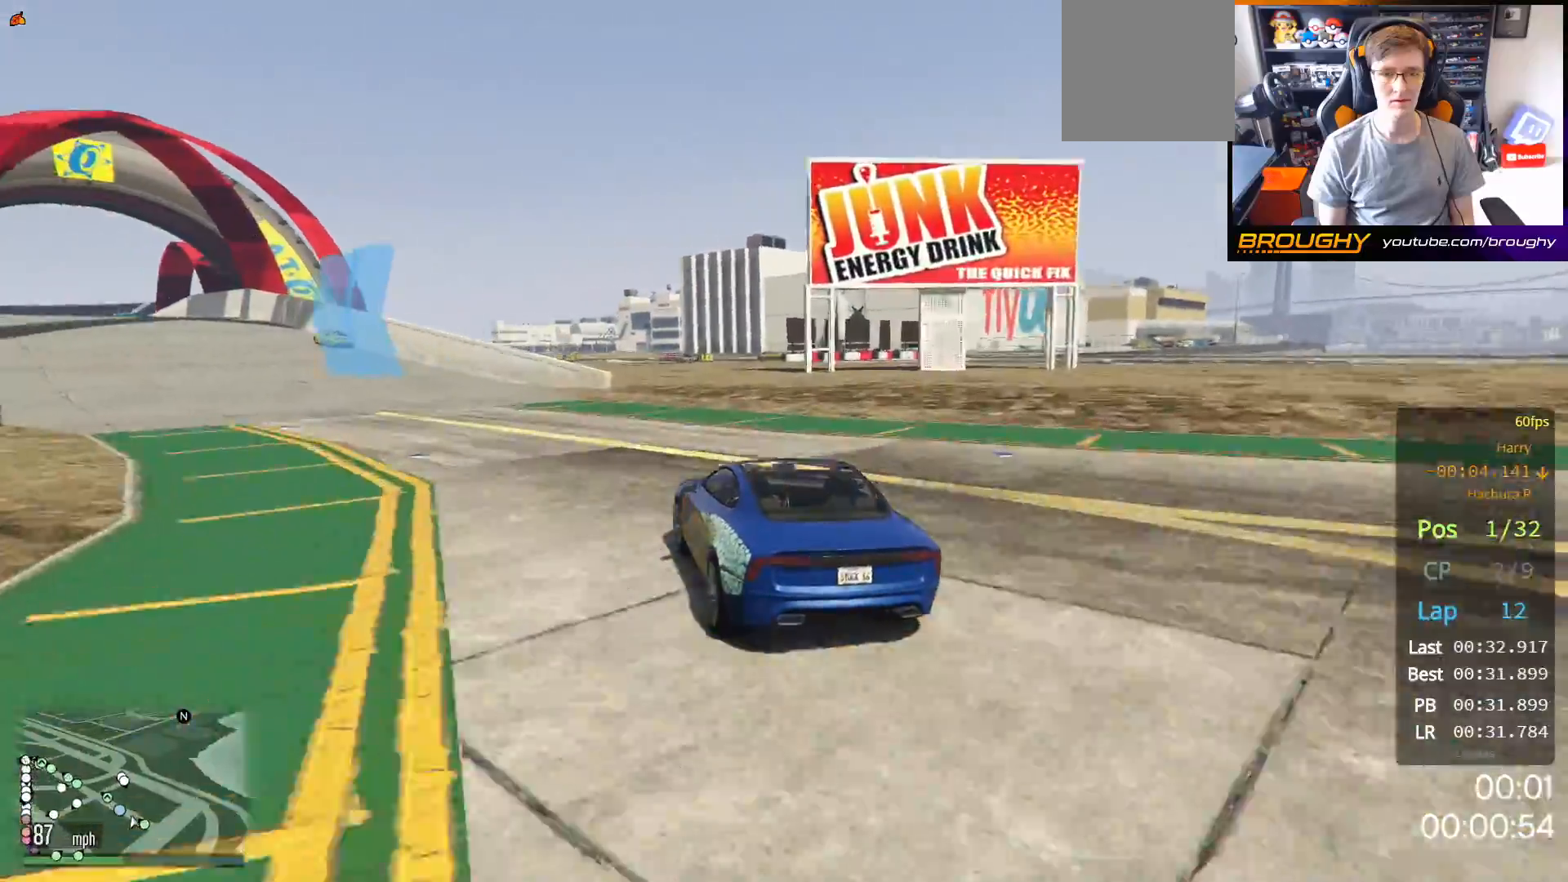
{"buttons": ["R2"], "left_stick": "up-left", "right_stick": "center", "events": []}
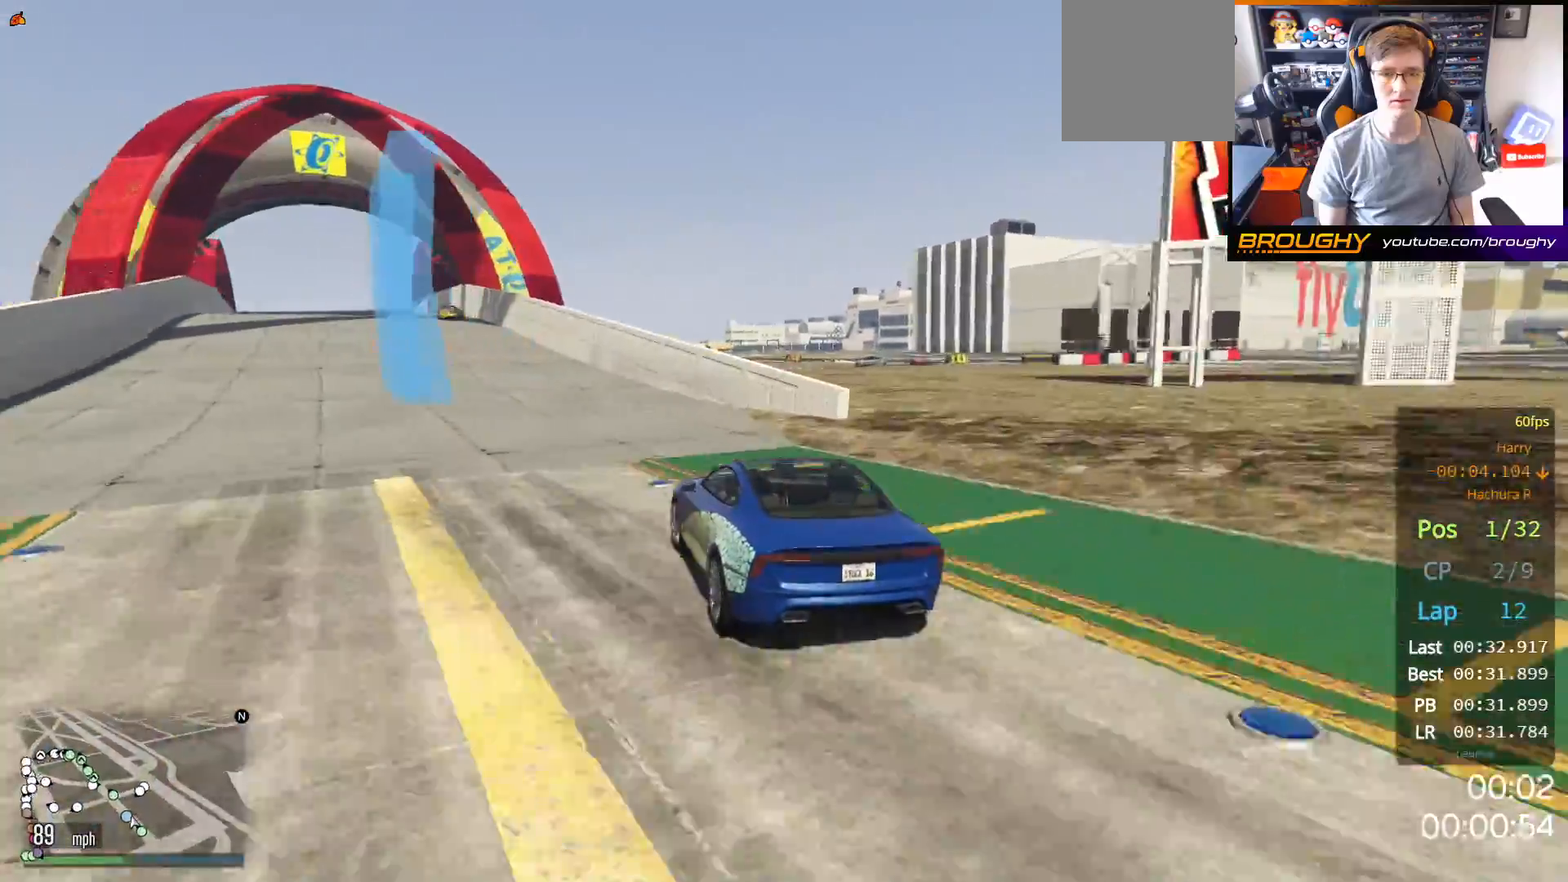
{"buttons": ["R2"], "left_stick": "center", "right_stick": "center", "events": [[367, "left_stick", "center"]]}
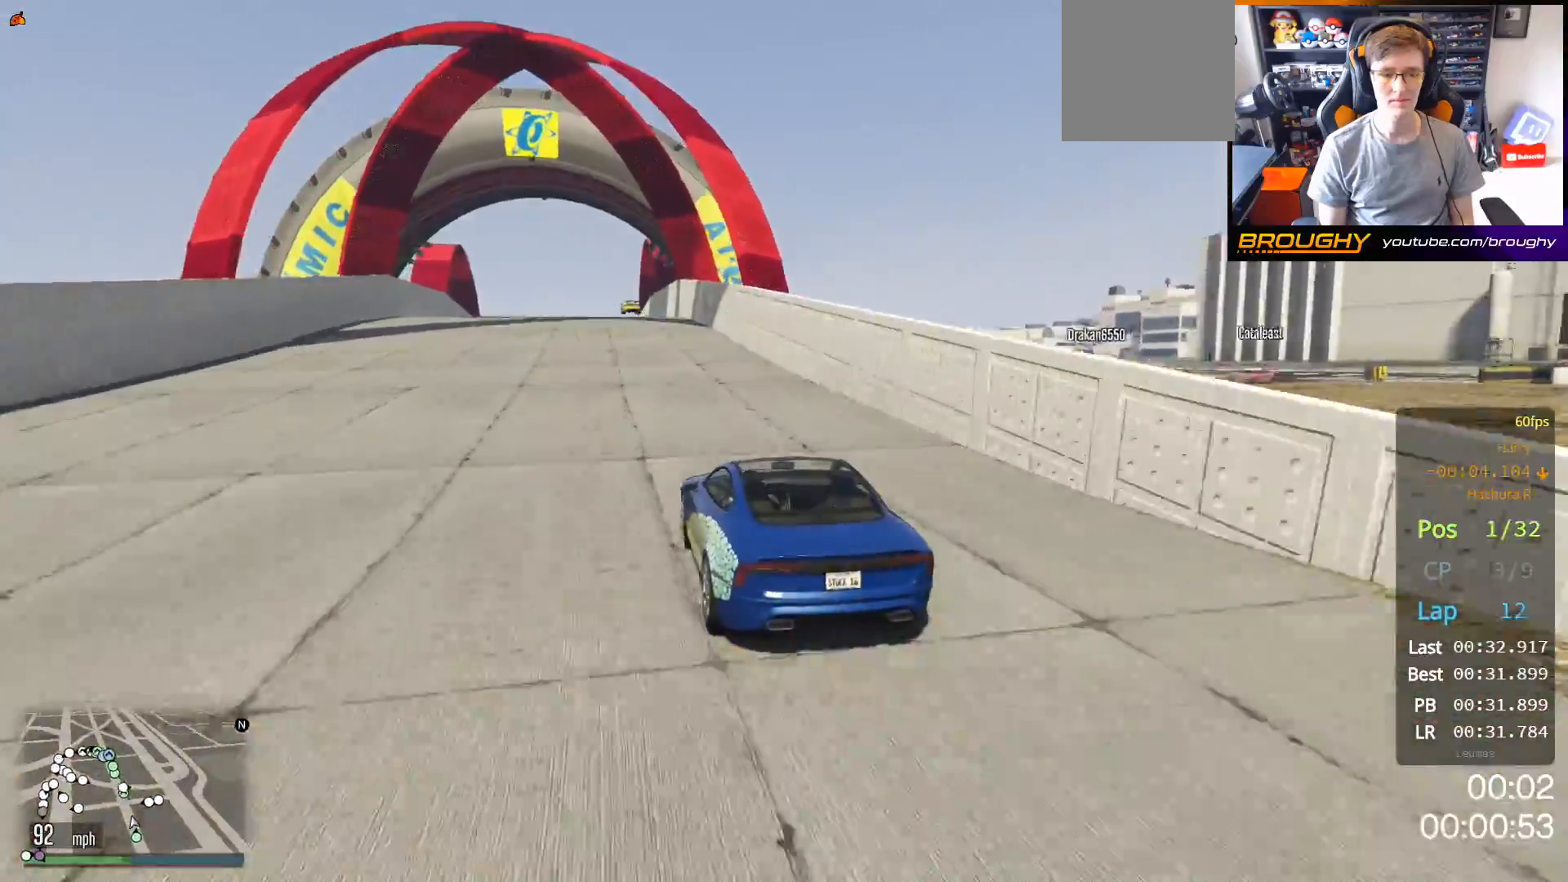
{"buttons": ["R2"], "left_stick": "center", "right_stick": "center", "events": []}
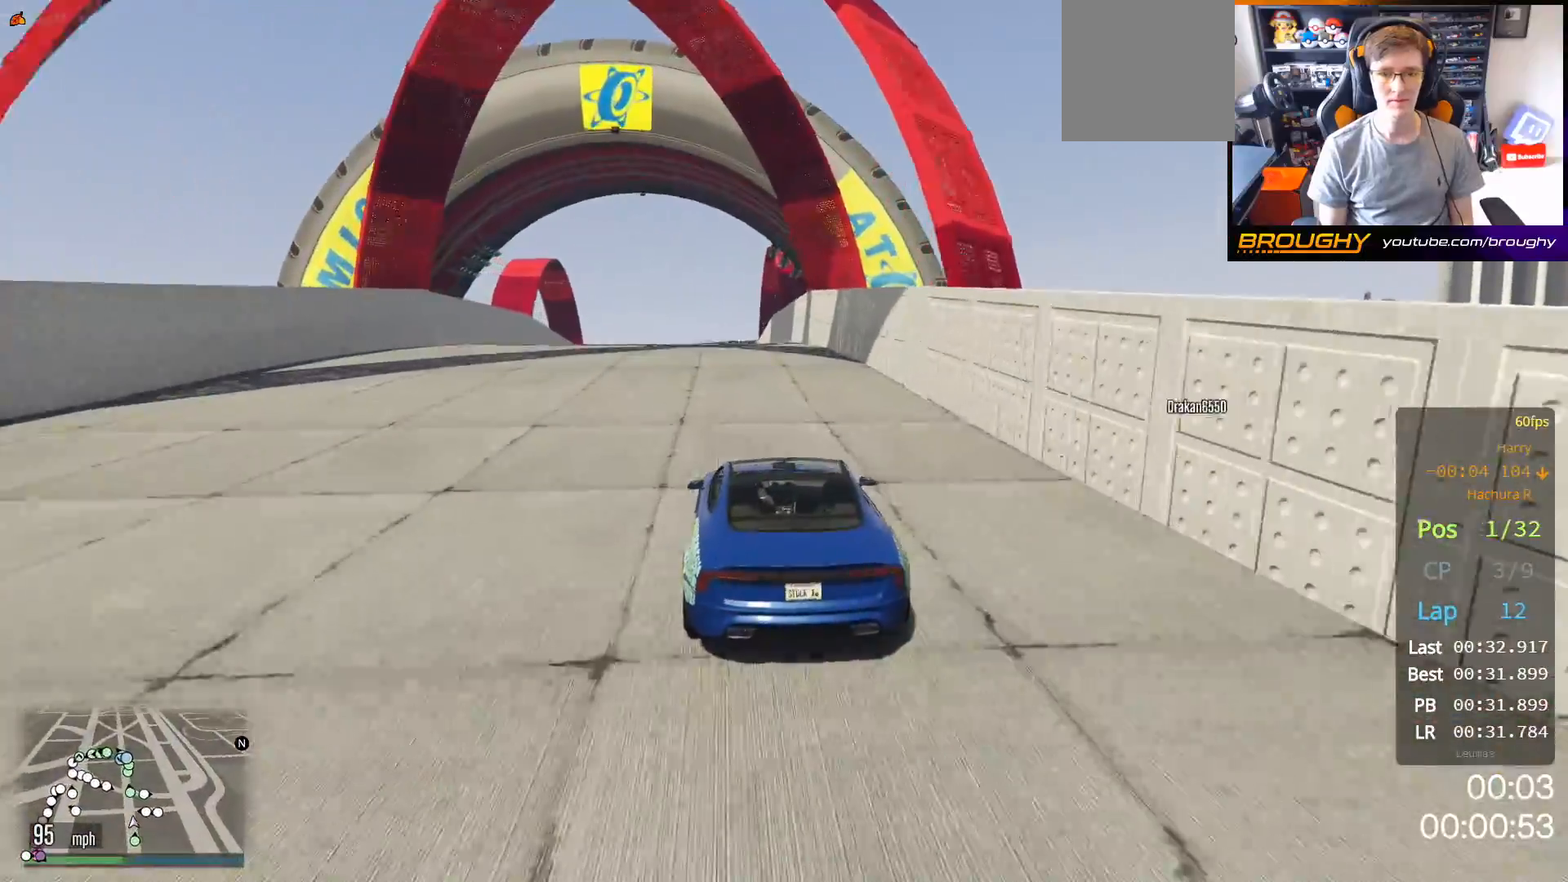
{"buttons": ["R2"], "left_stick": "up-left", "right_stick": "center", "events": [[500, "left_stick", "up-left"]]}
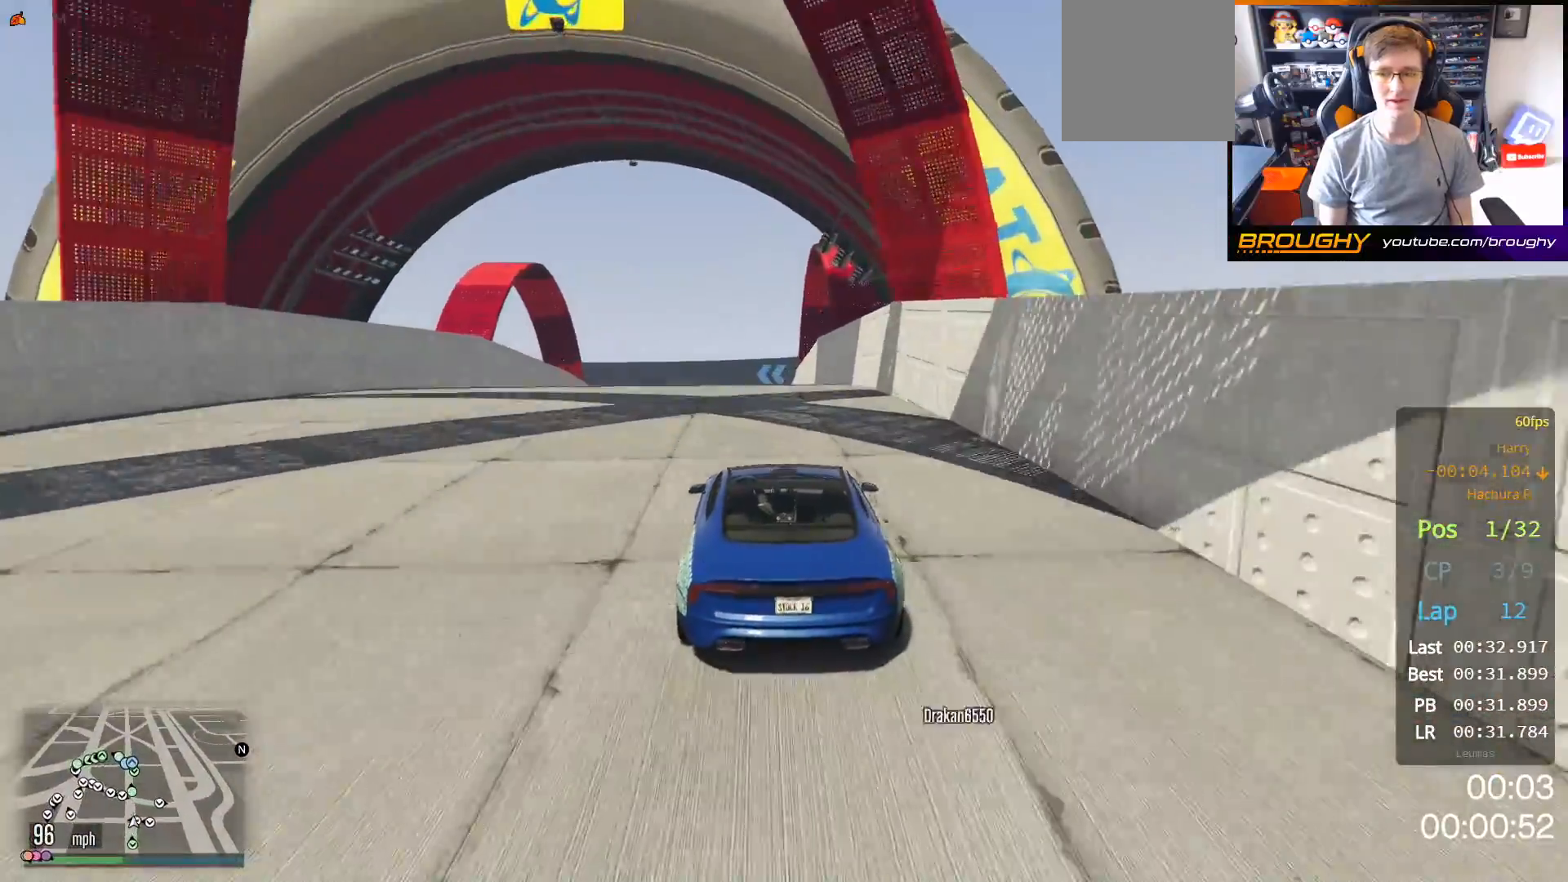
{"buttons": ["R2"], "left_stick": "center", "right_stick": "center", "events": [[83, "left_stick", "center"]]}
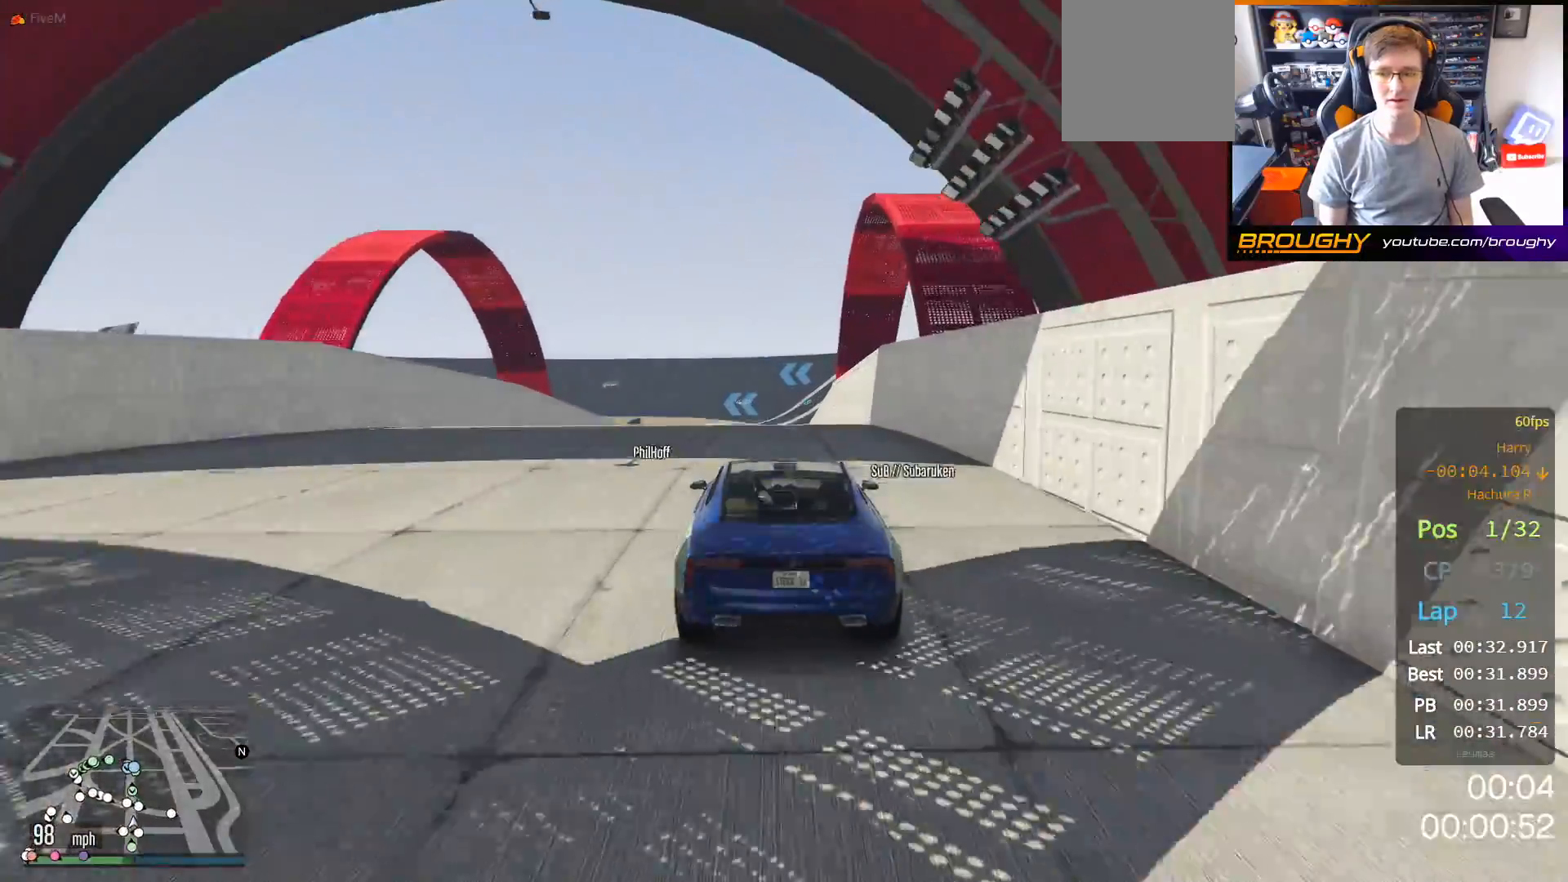
{"buttons": ["R2"], "left_stick": "right", "right_stick": "center", "events": [[450, "left_stick", "right"]]}
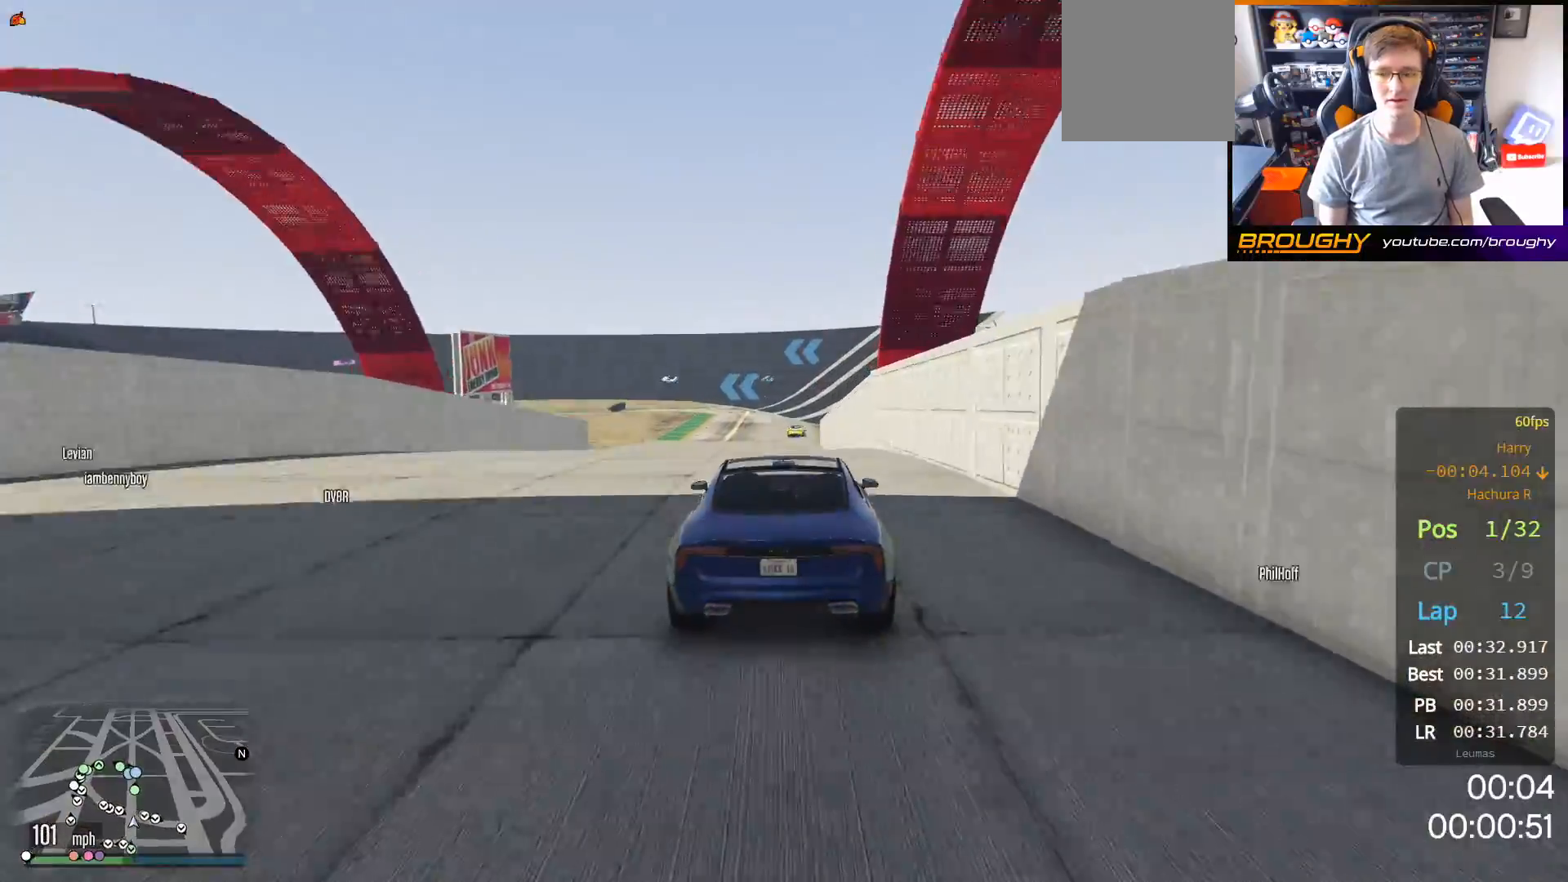
{"buttons": ["R2"], "left_stick": "center", "right_stick": "center", "events": [[50, "left_stick", "center"], [383, "left_stick", "up-left"], [483, "left_stick", "center"]]}
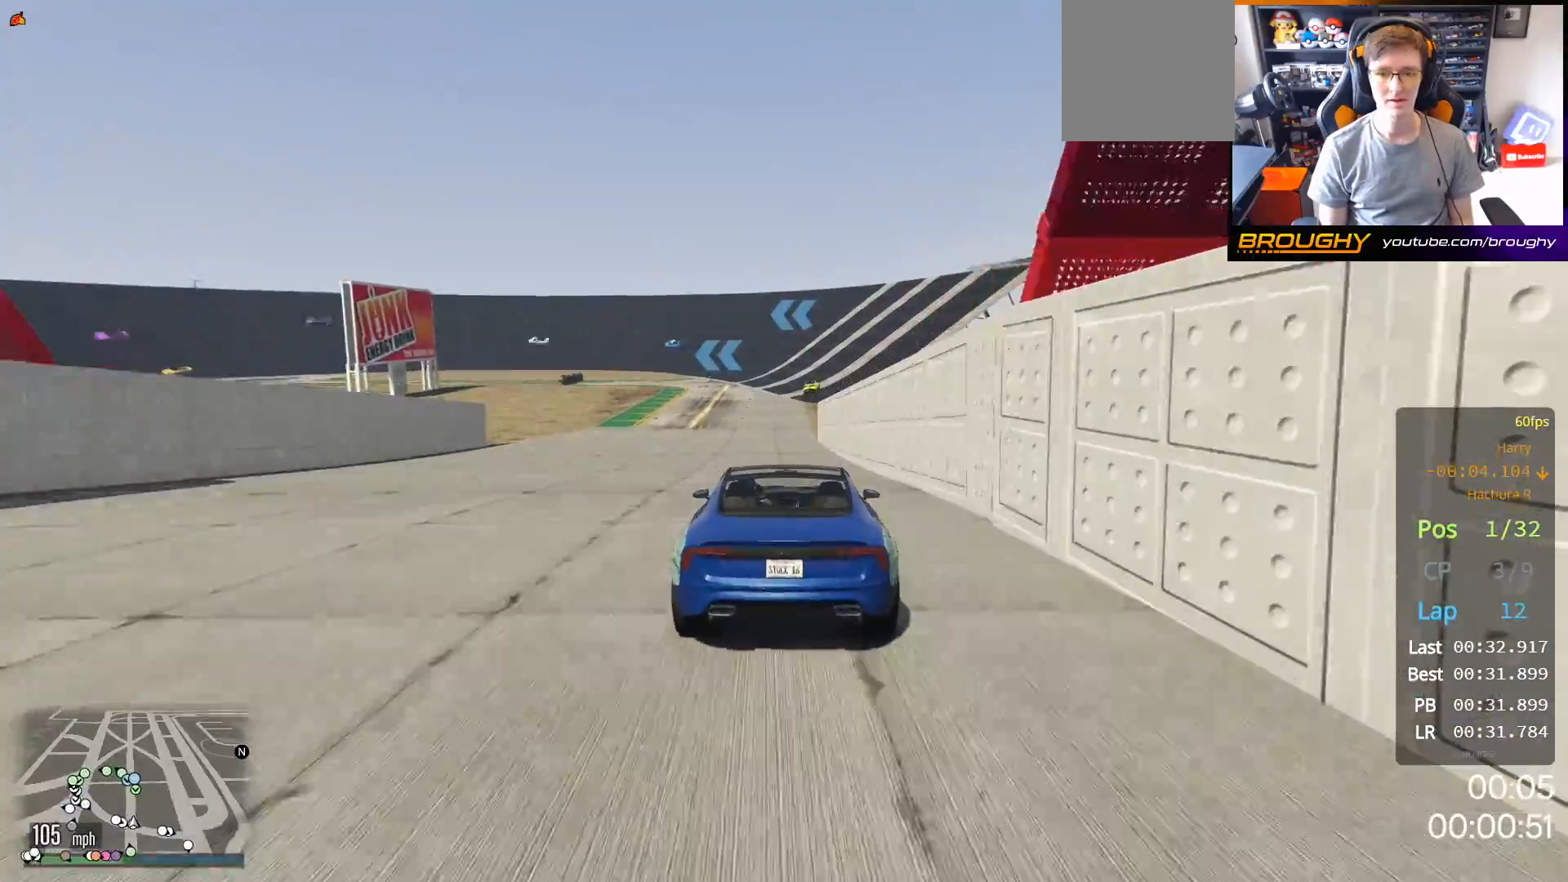
{"buttons": ["R2"], "left_stick": "center", "right_stick": "center", "events": []}
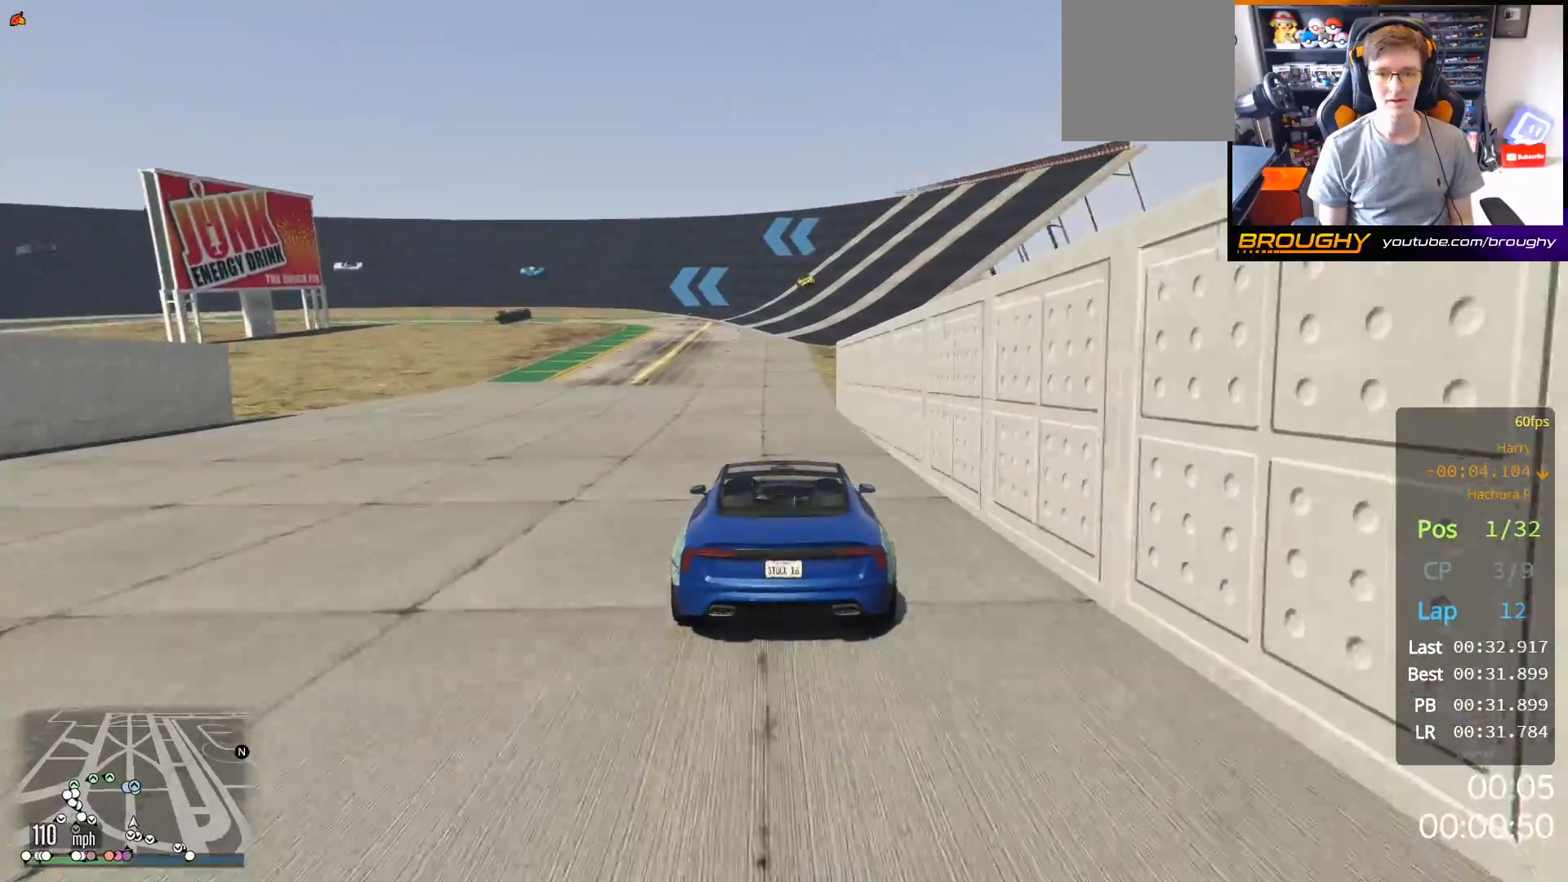
{"buttons": ["R2"], "left_stick": "center", "right_stick": "center", "events": [[167, "left_stick", "right"], [333, "left_stick", "center"]]}
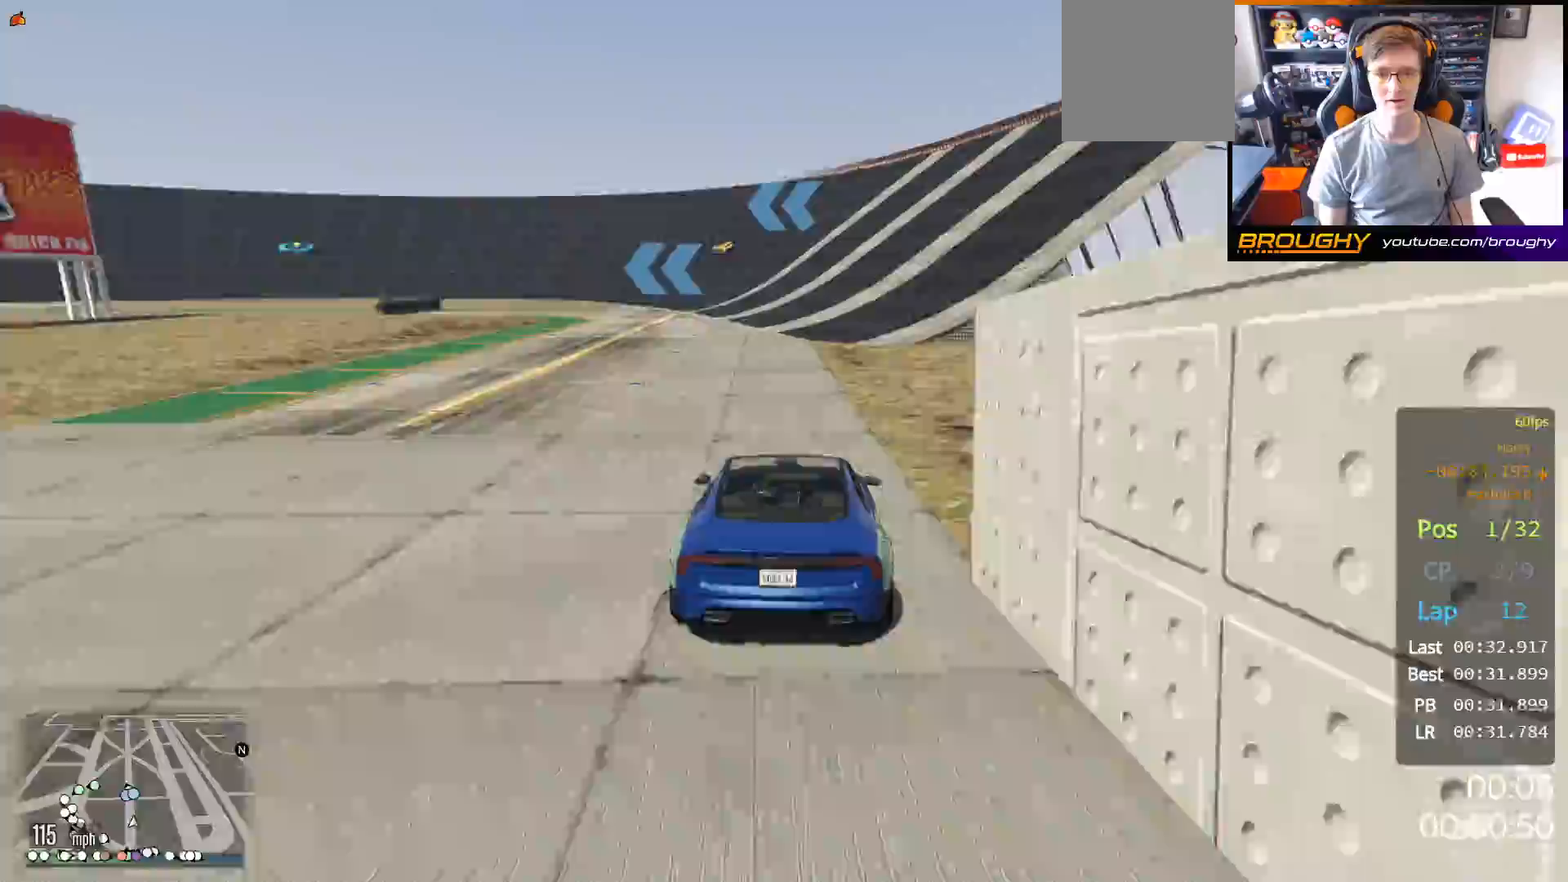
{"buttons": ["R2"], "left_stick": "up-left", "right_stick": "center", "events": [[500, "left_stick", "up-left"]]}
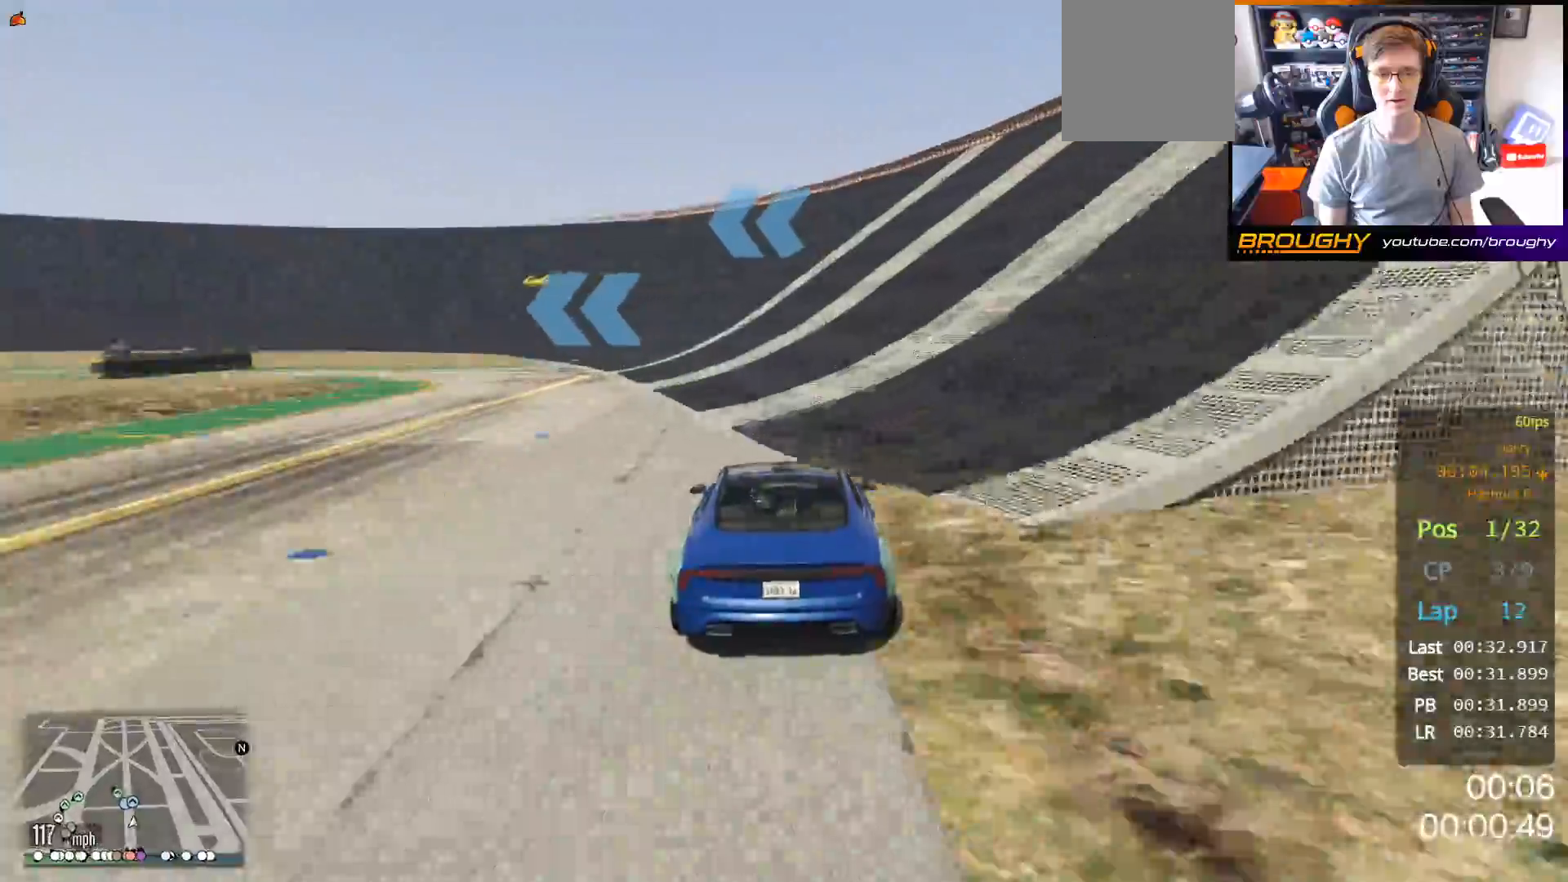
{"buttons": ["R2"], "left_stick": "center", "right_stick": "center", "events": [[167, "left_stick", "center"], [233, "left_stick", "up-left"], [367, "left_stick", "center"]]}
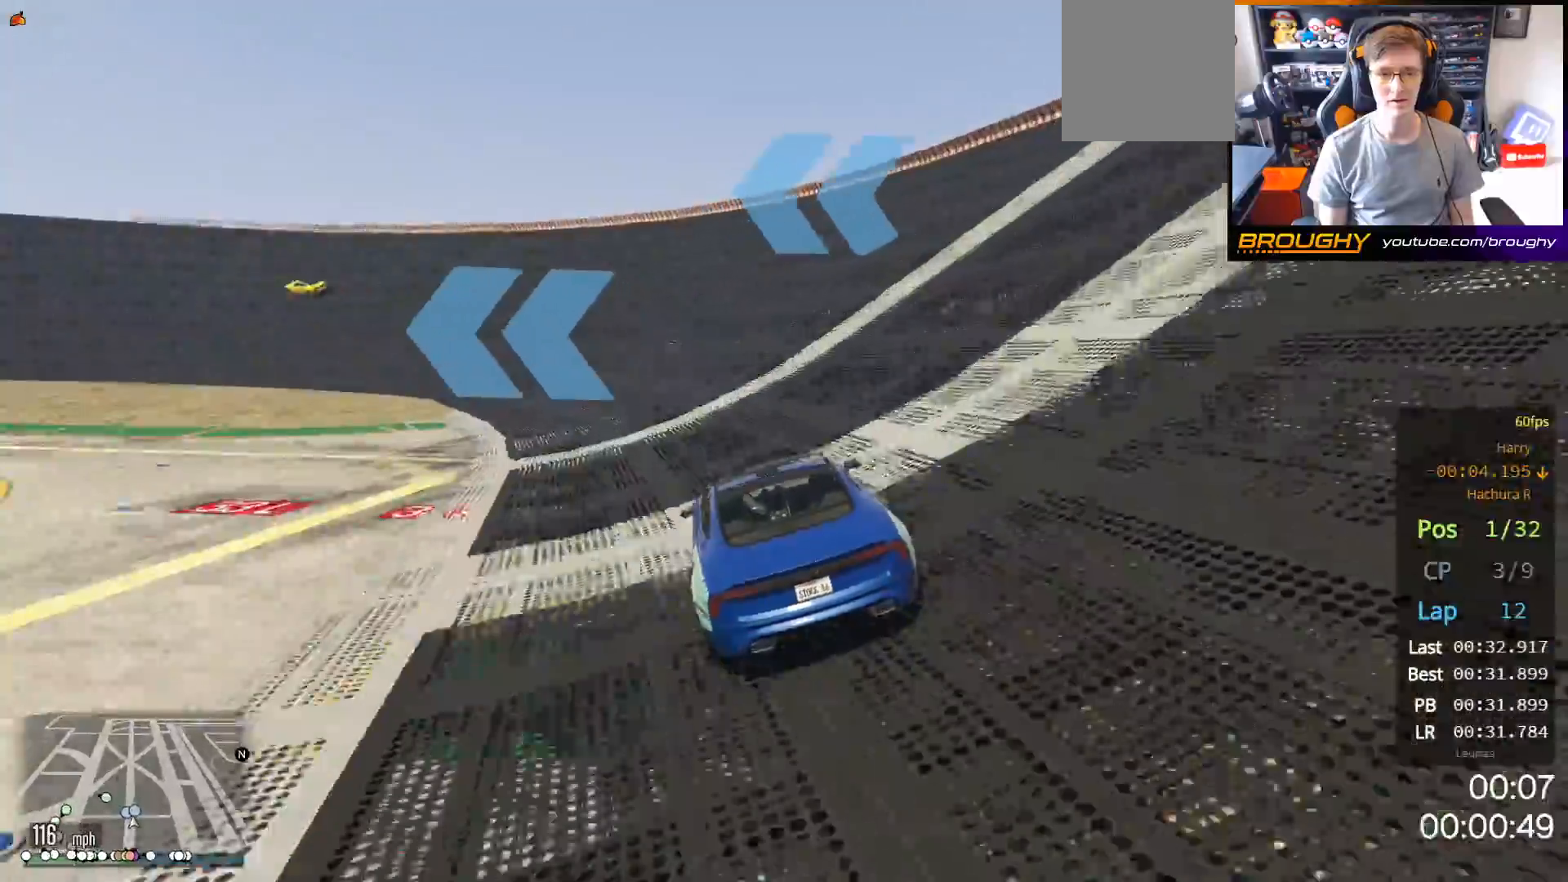
{"buttons": ["R2"], "left_stick": "up-left", "right_stick": "center", "events": [[17, "left_stick", "up-left"], [417, "left_stick", "center"], [467, "left_stick", "up-left"]]}
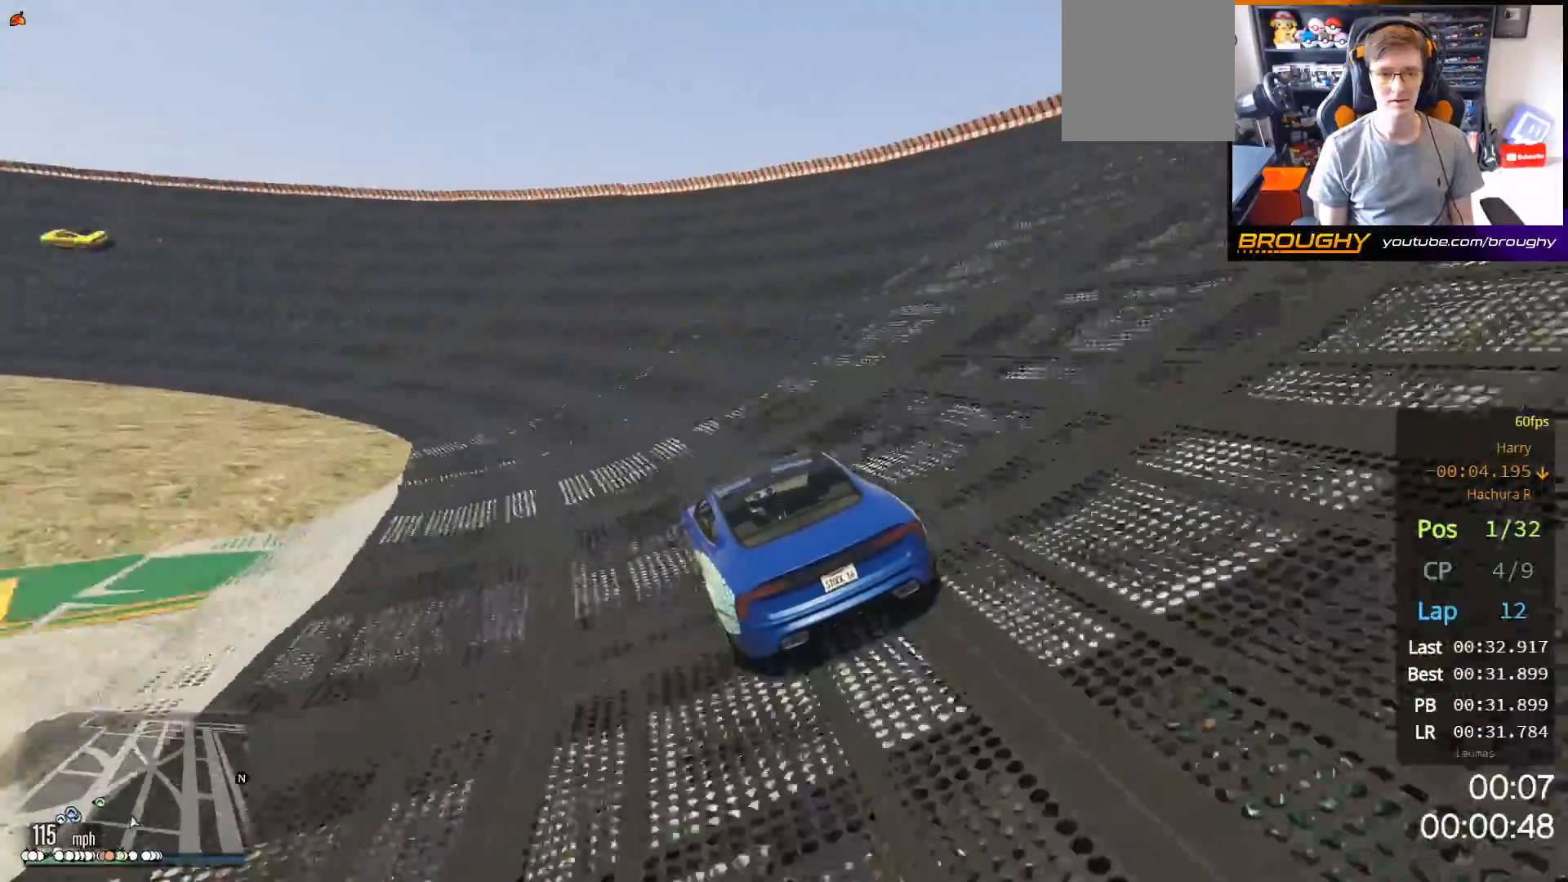
{"buttons": [], "left_stick": "up-left", "right_stick": "center", "events": [[133, "left_stick", "center"], [200, "left_stick", "up-left"], [383, "R2", "up"]]}
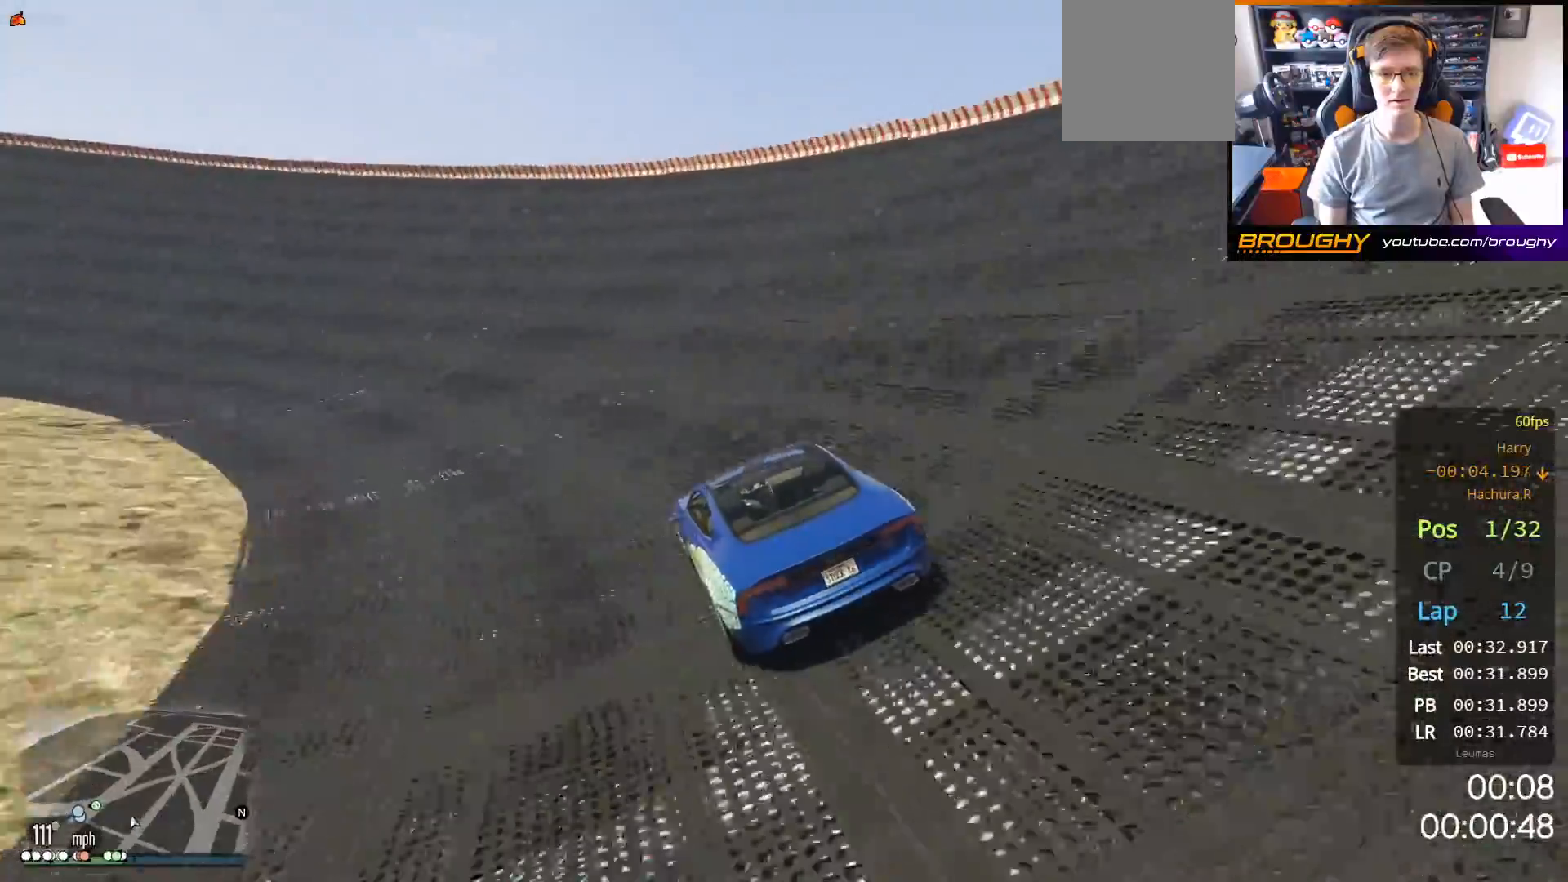
{"buttons": [], "left_stick": "up-left", "right_stick": "center", "events": []}
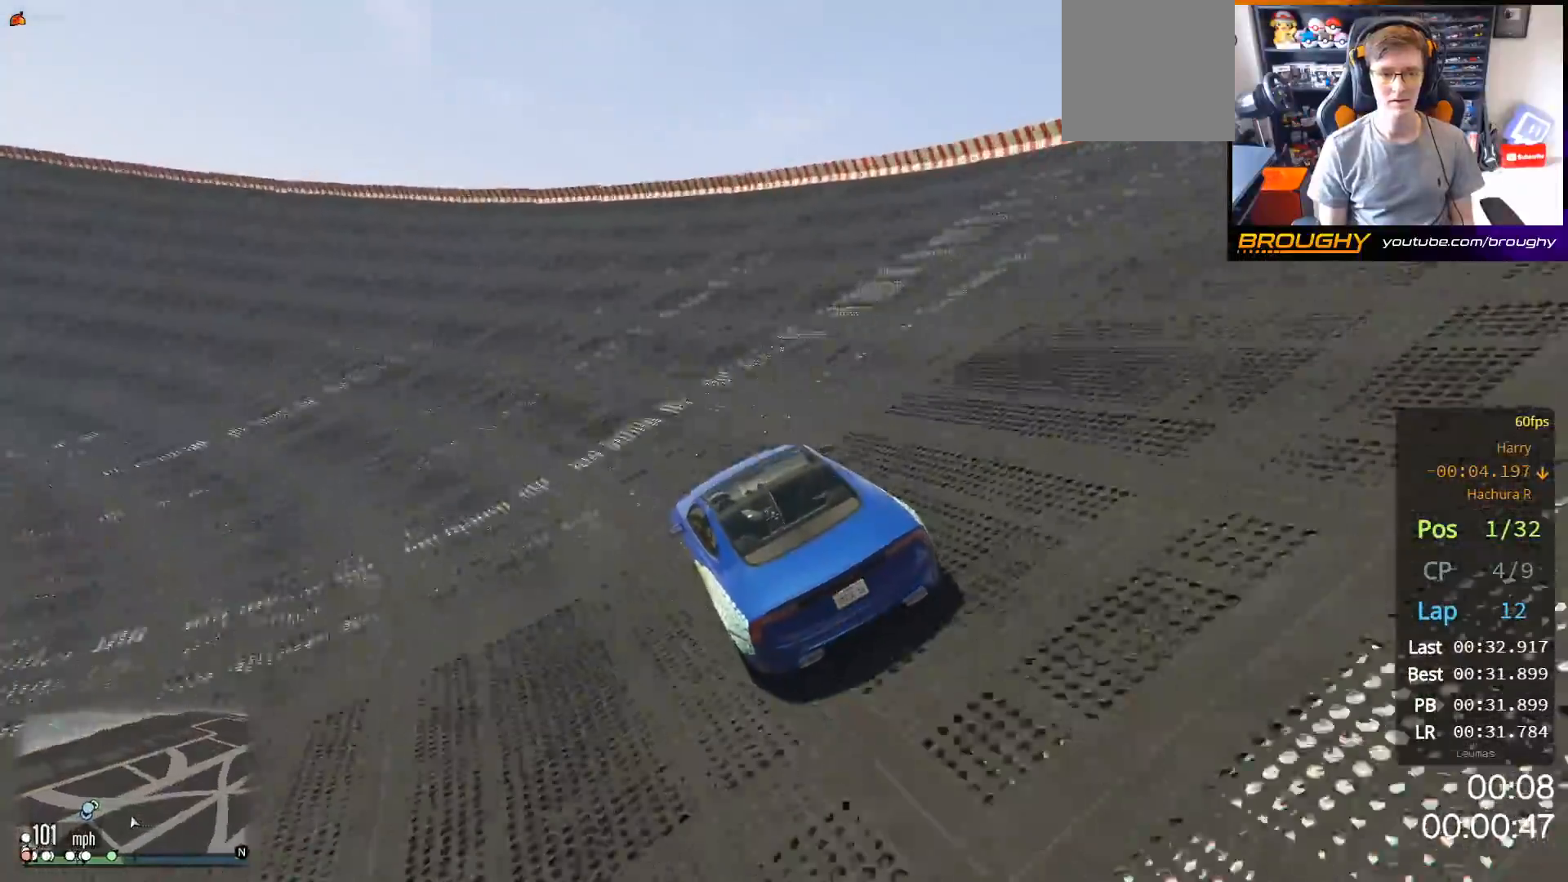
{"buttons": [], "left_stick": "up-left", "right_stick": "center", "events": []}
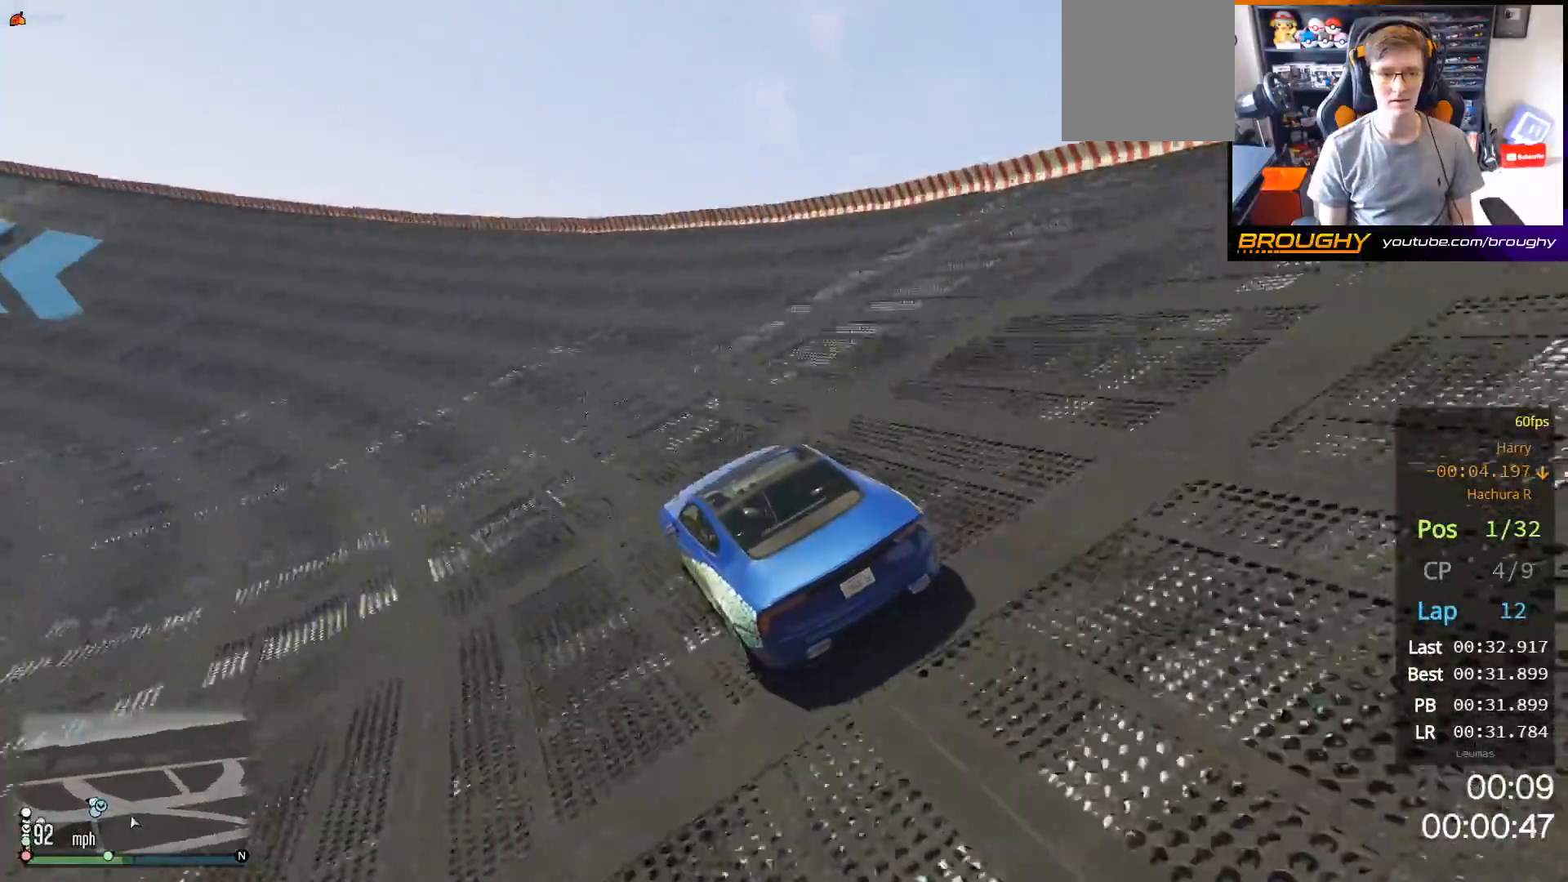
{"buttons": ["R2"], "left_stick": "up-left", "right_stick": "center", "events": [[167, "R2", "down"]]}
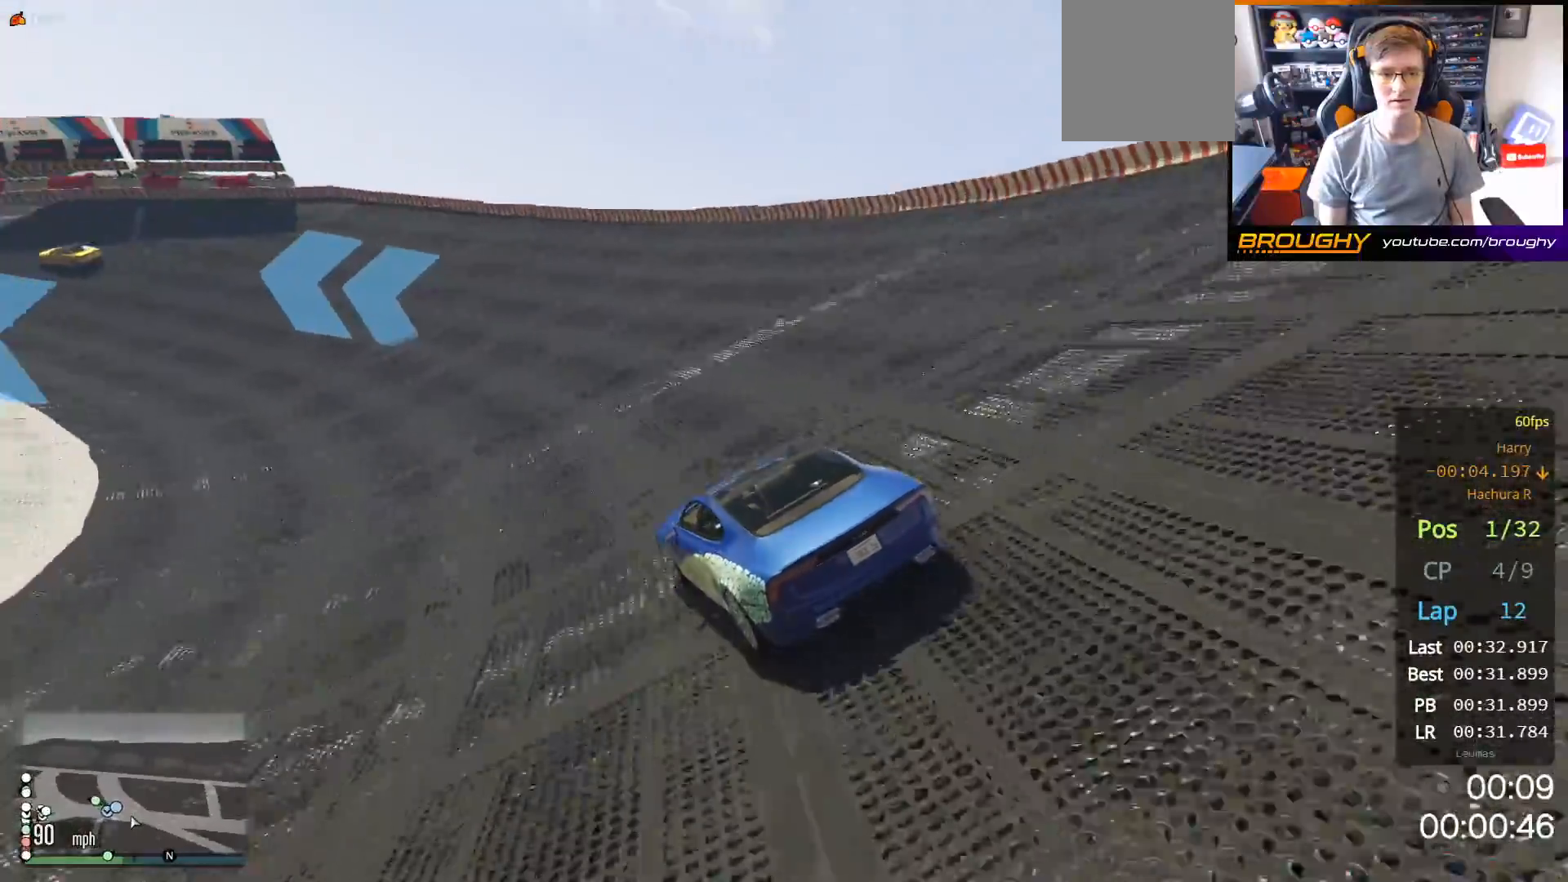
{"buttons": ["R2"], "left_stick": "up-left", "right_stick": "center", "events": [[300, "left_stick", "center"], [383, "left_stick", "up-left"]]}
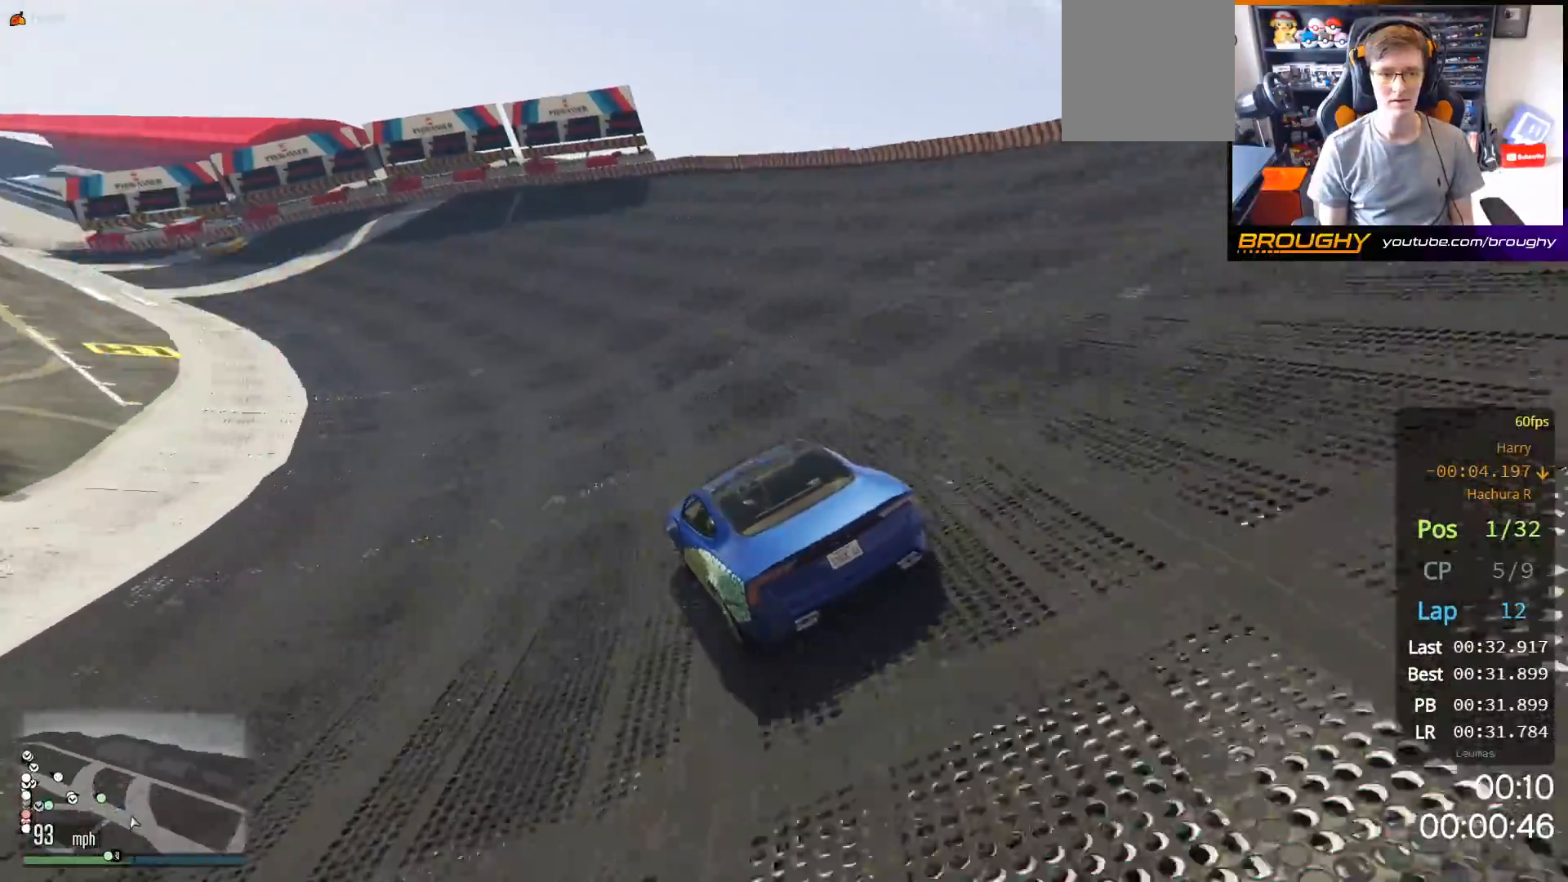
{"buttons": ["R2"], "left_stick": "up-left", "right_stick": "center", "events": []}